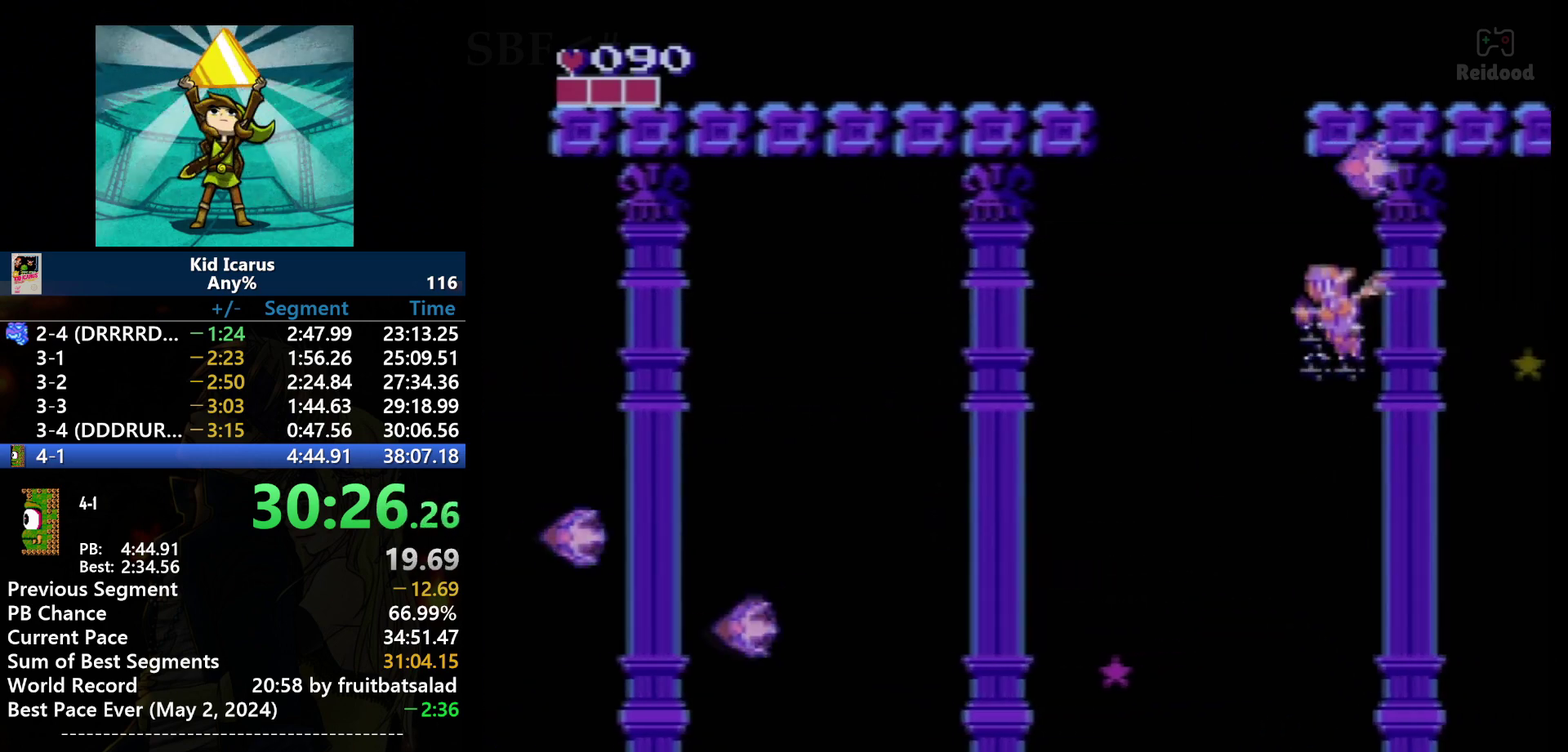
Gameplay with a controller (Nintendo layout); each line is a JSON object with the inputs held at the frame after it. "events" lists button and stick changes between this image and that frame as [ms after this image, input, new state], when the widget could be followed in between. Not read: DPAD_UP L3 R3.
{"buttons": ["DPAD_RIGHT"], "events": [[133, "B", "up"], [167, "DPAD_LEFT", "down"], [233, "DPAD_LEFT", "up"], [267, "DPAD_RIGHT", "down"]]}
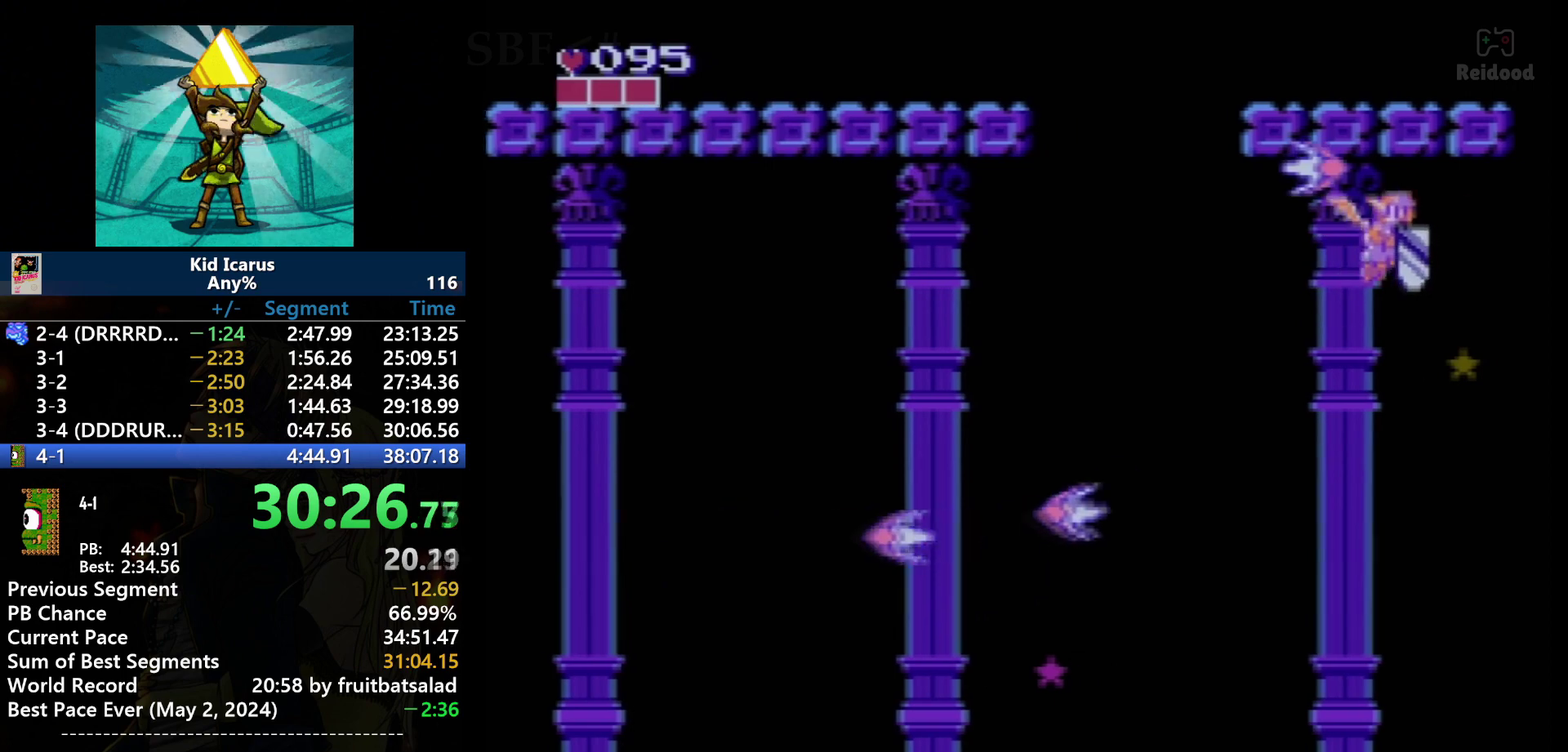
{"buttons": ["B", "DPAD_LEFT"], "events": [[134, "DPAD_RIGHT", "up"], [200, "DPAD_LEFT", "down"], [401, "B", "down"]]}
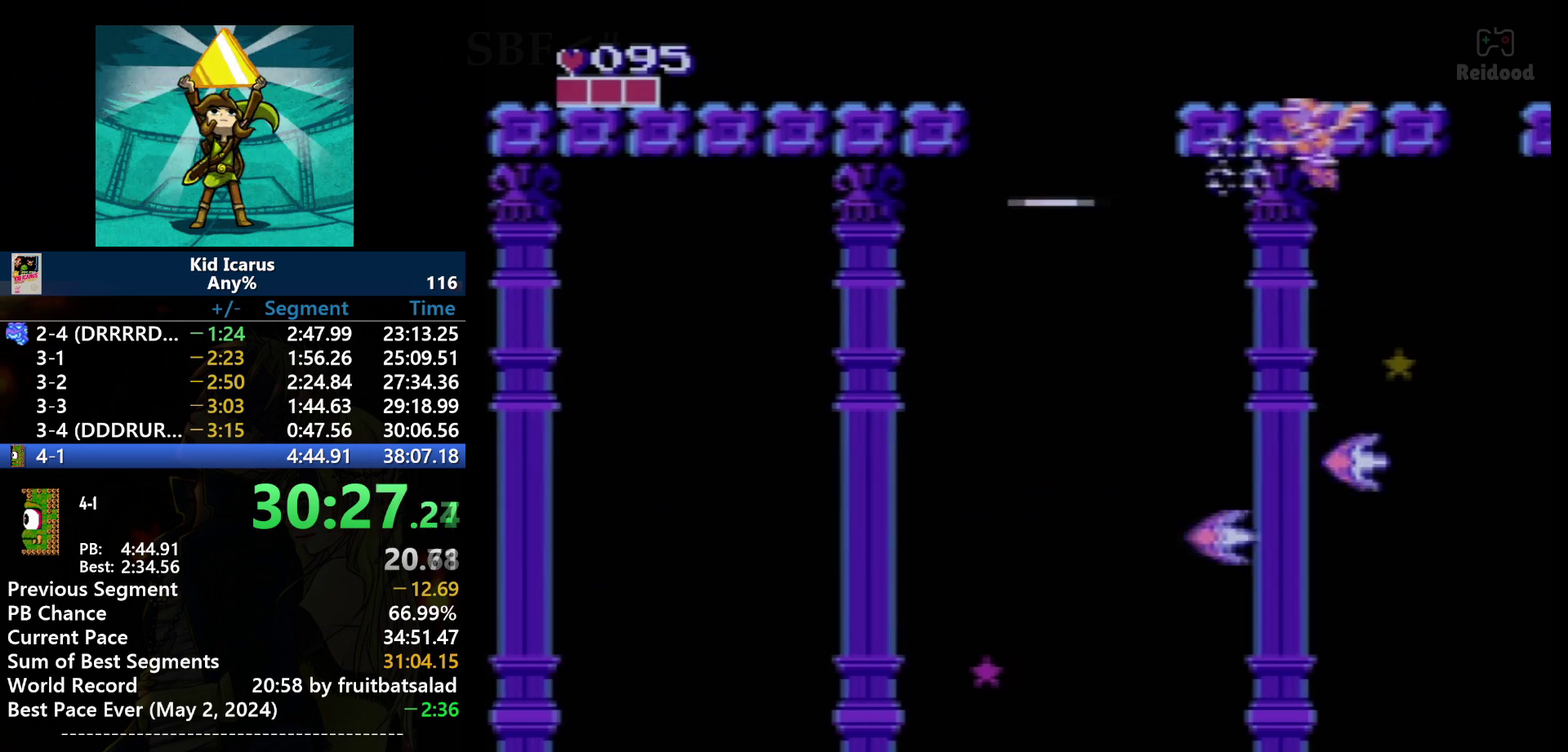
{"buttons": ["DPAD_DOWN", "DPAD_LEFT"], "events": [[33, "B", "up"], [300, "DPAD_DOWN", "down"]]}
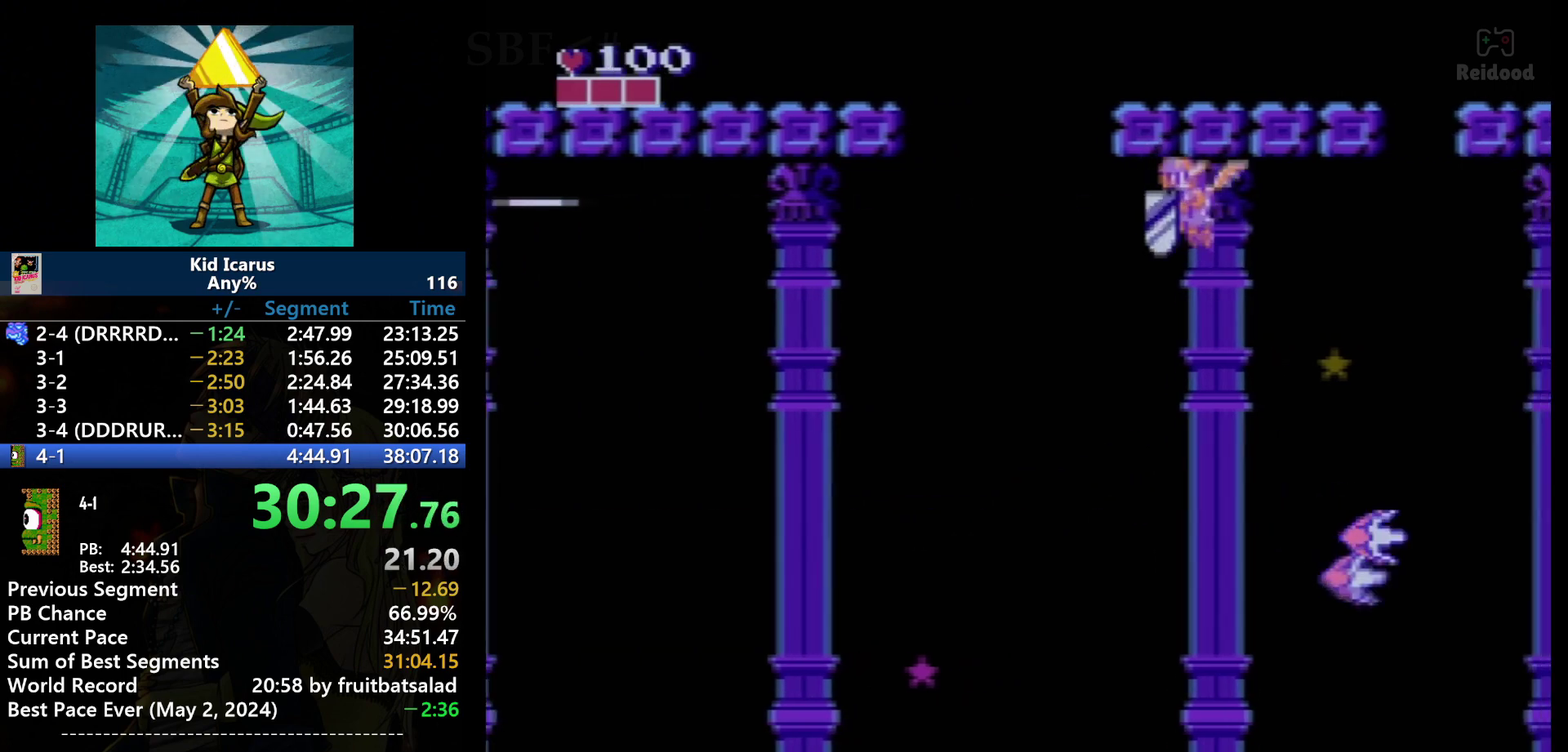
{"buttons": ["DPAD_DOWN", "DPAD_RIGHT"], "events": [[167, "DPAD_LEFT", "up"], [267, "DPAD_RIGHT", "down"]]}
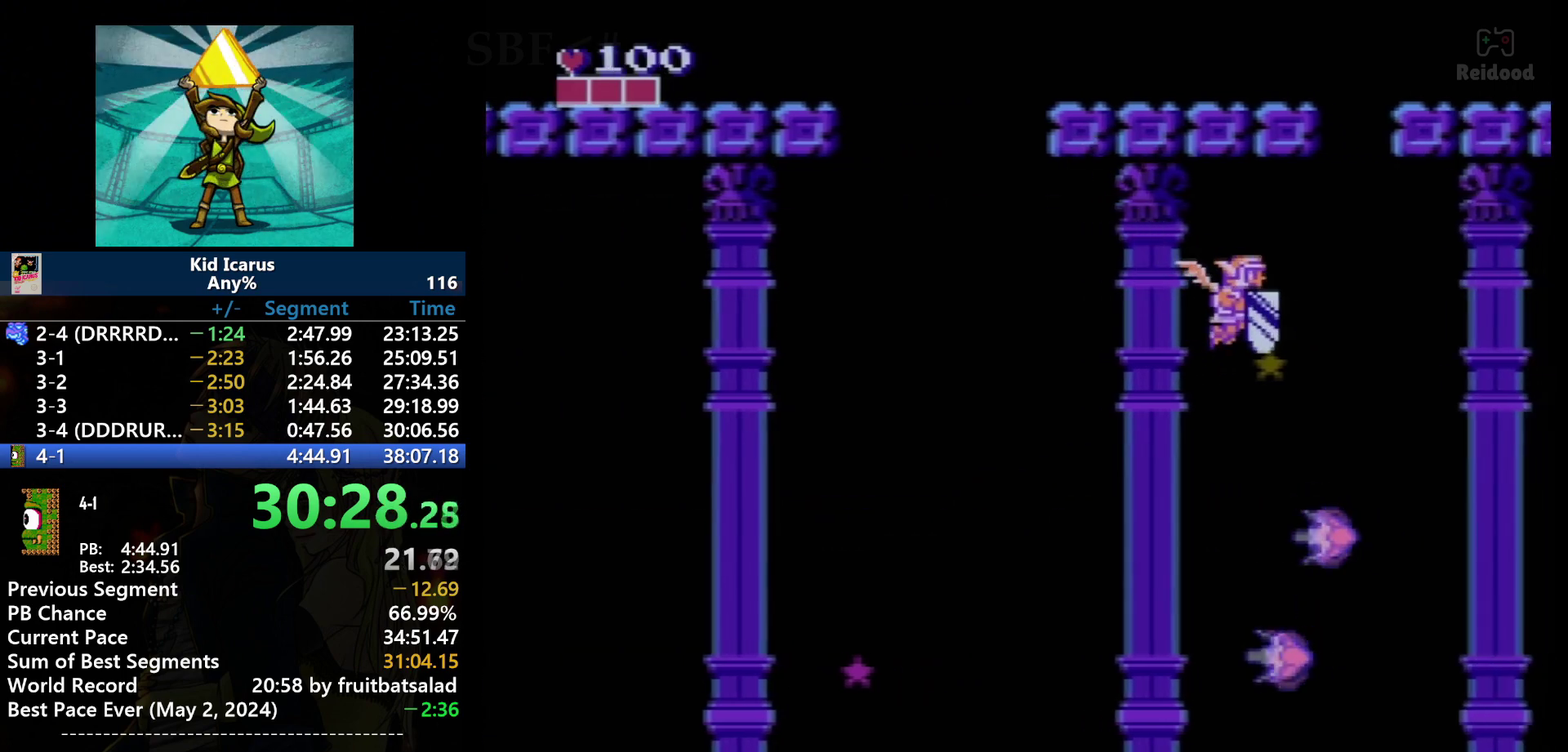
{"buttons": ["DPAD_DOWN", "DPAD_RIGHT"], "events": [[100, "DPAD_DOWN", "up"], [133, "DPAD_RIGHT", "up"], [200, "DPAD_DOWN", "down"], [367, "DPAD_RIGHT", "down"]]}
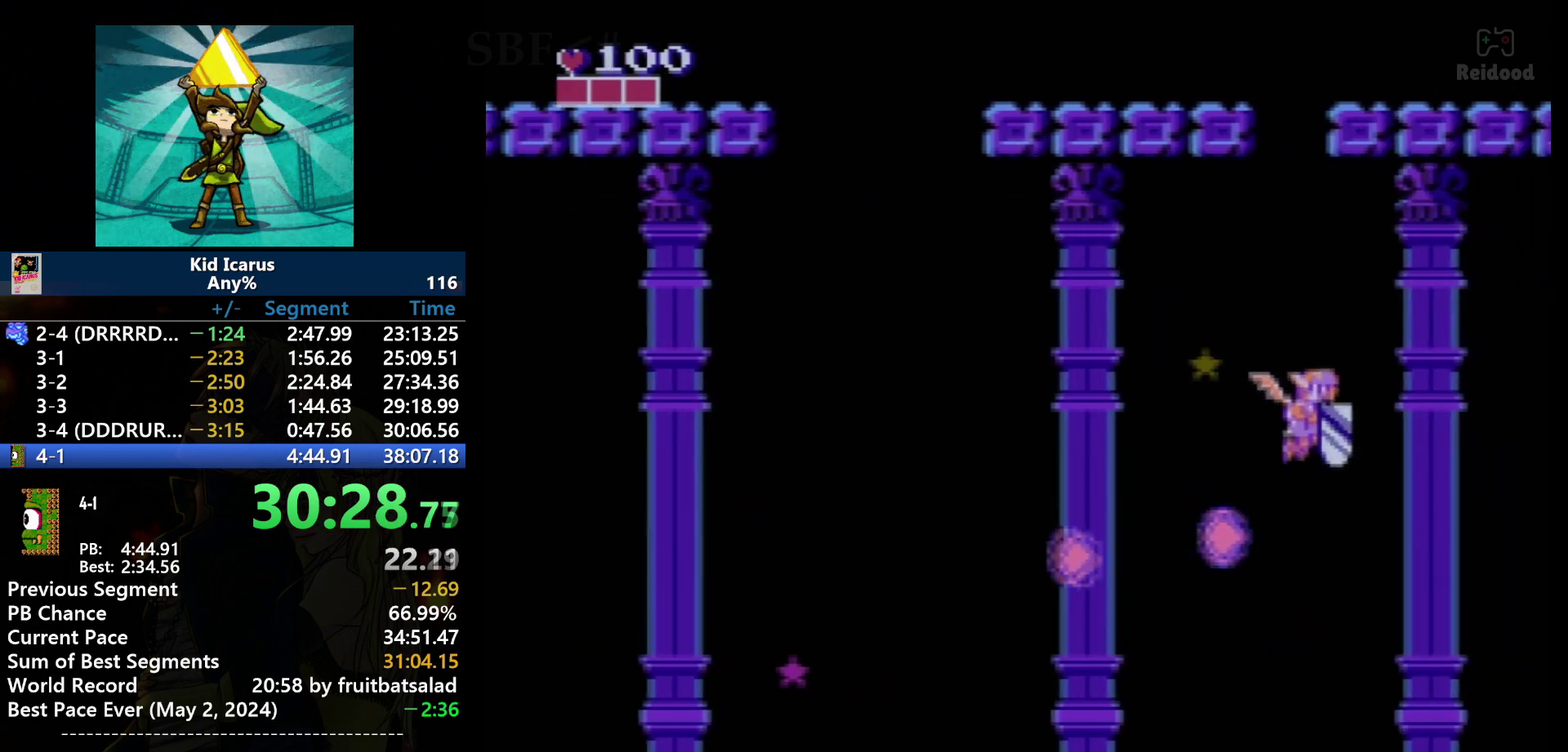
{"buttons": ["DPAD_LEFT"], "events": [[134, "DPAD_RIGHT", "up"], [200, "DPAD_LEFT", "down"], [334, "DPAD_DOWN", "up"], [367, "B", "down"], [467, "B", "up"]]}
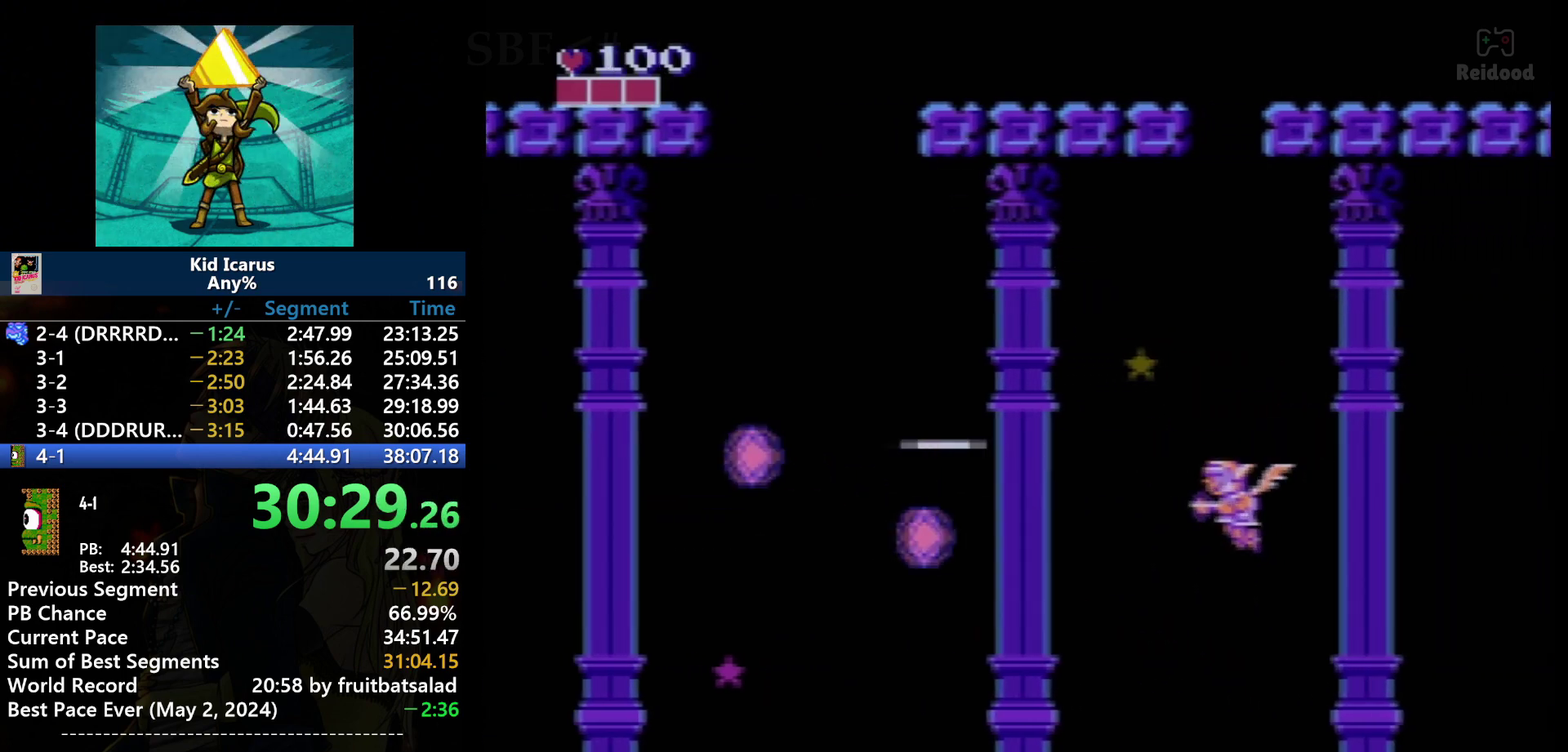
{"buttons": ["DPAD_LEFT"], "events": []}
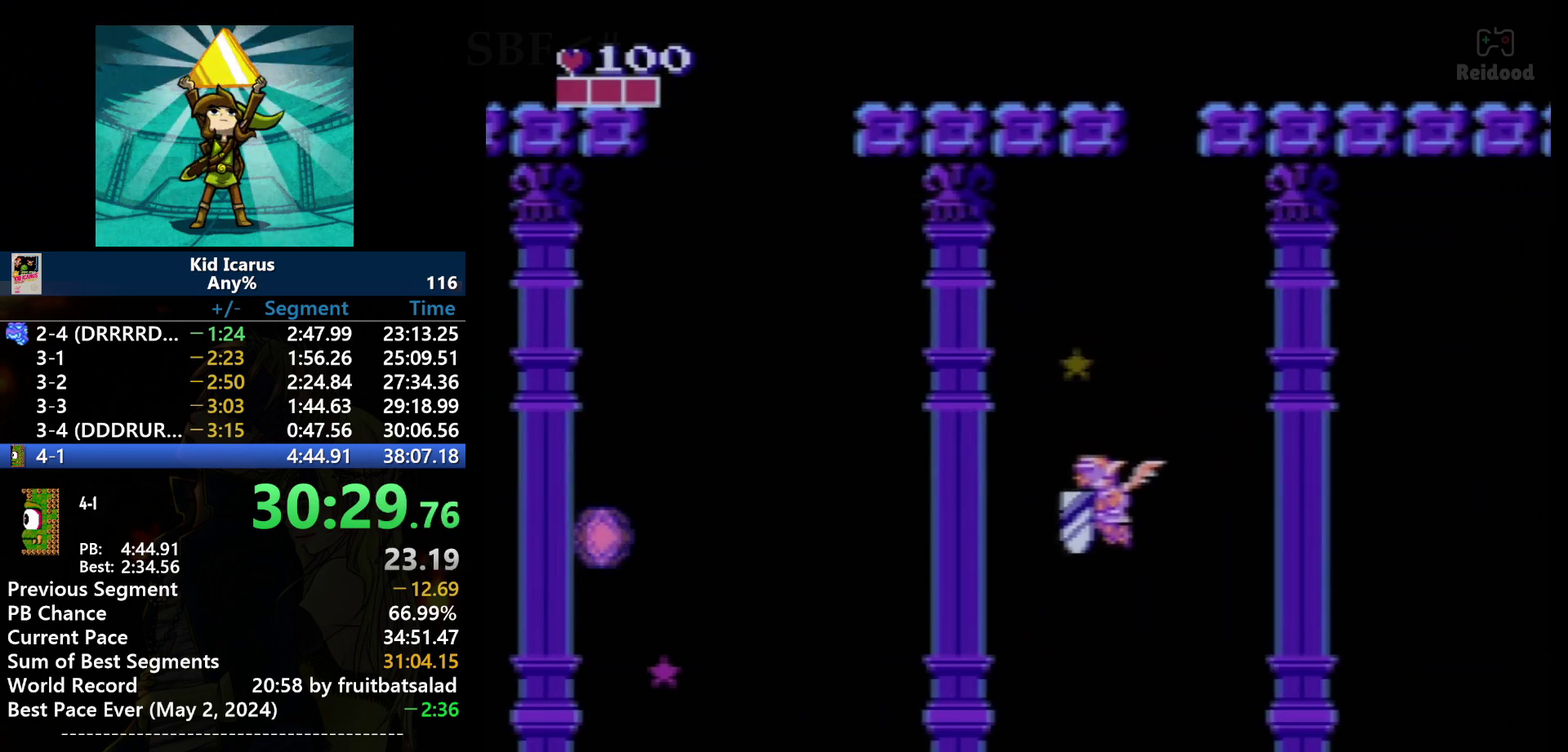
{"buttons": ["DPAD_LEFT"], "events": []}
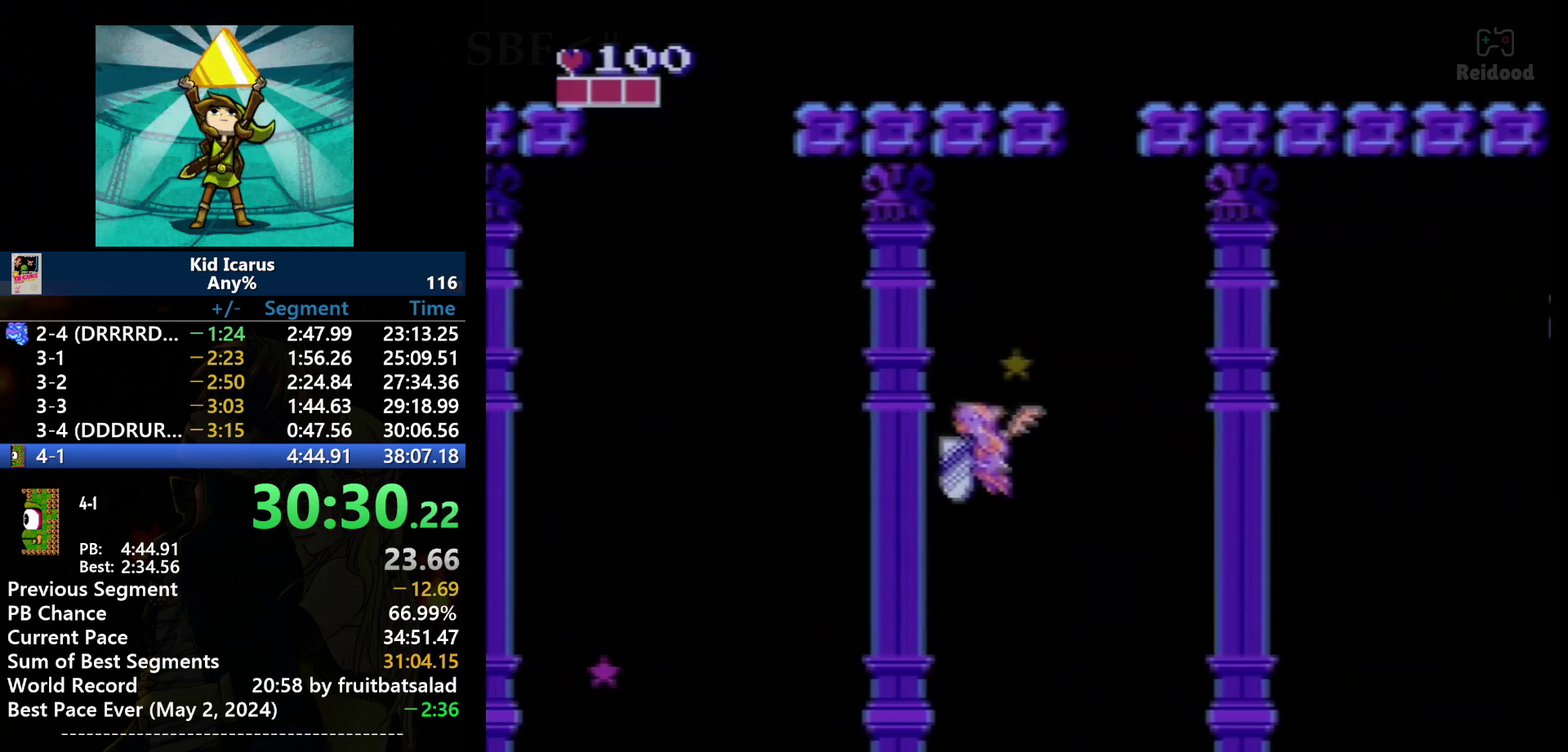
{"buttons": [], "events": [[367, "DPAD_LEFT", "up"], [434, "DPAD_LEFT", "down"], [501, "DPAD_LEFT", "up"]]}
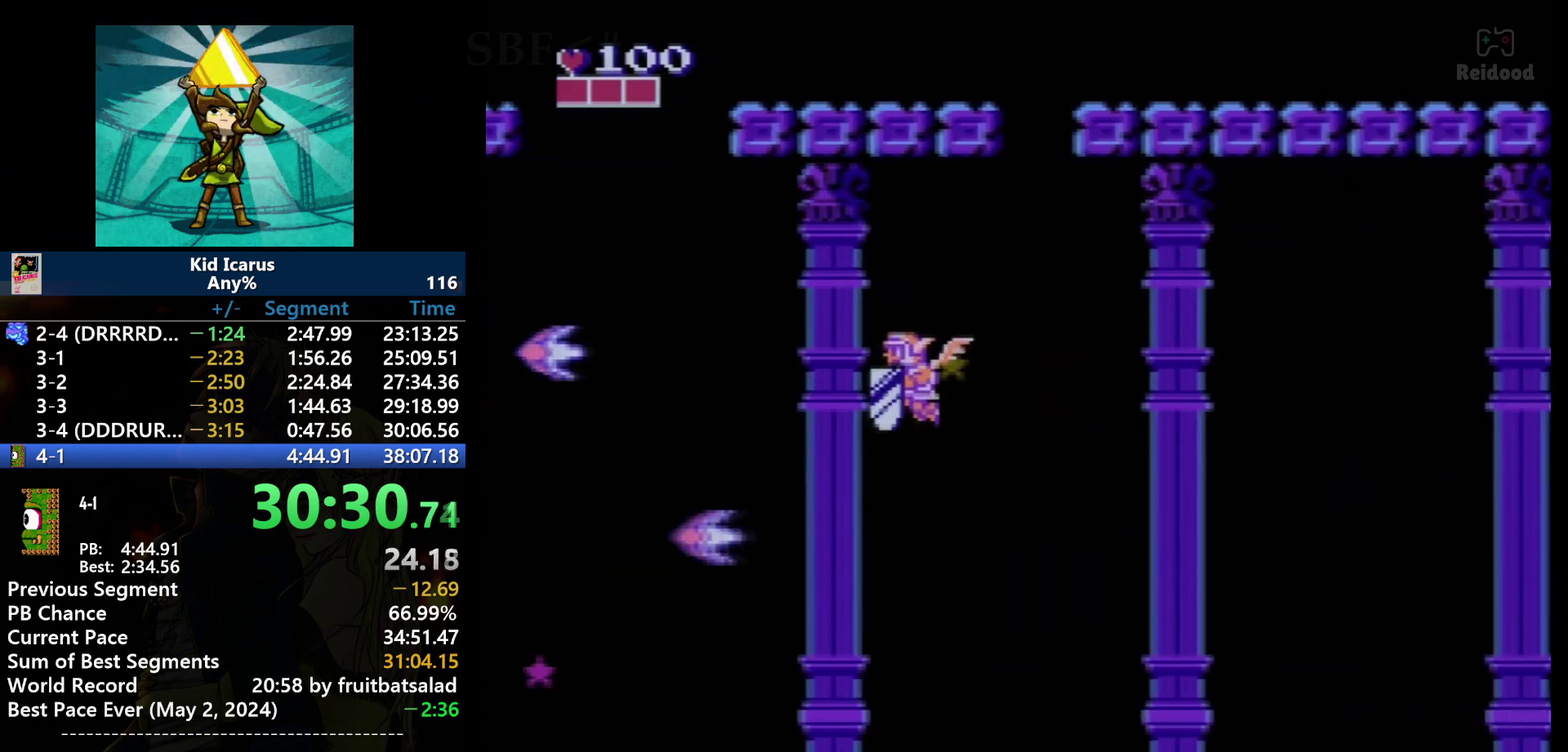
{"buttons": [], "events": [[133, "DPAD_DOWN", "down"], [267, "DPAD_DOWN", "up"], [267, "DPAD_LEFT", "down"], [367, "B", "down"], [467, "DPAD_LEFT", "up"], [500, "B", "up"]]}
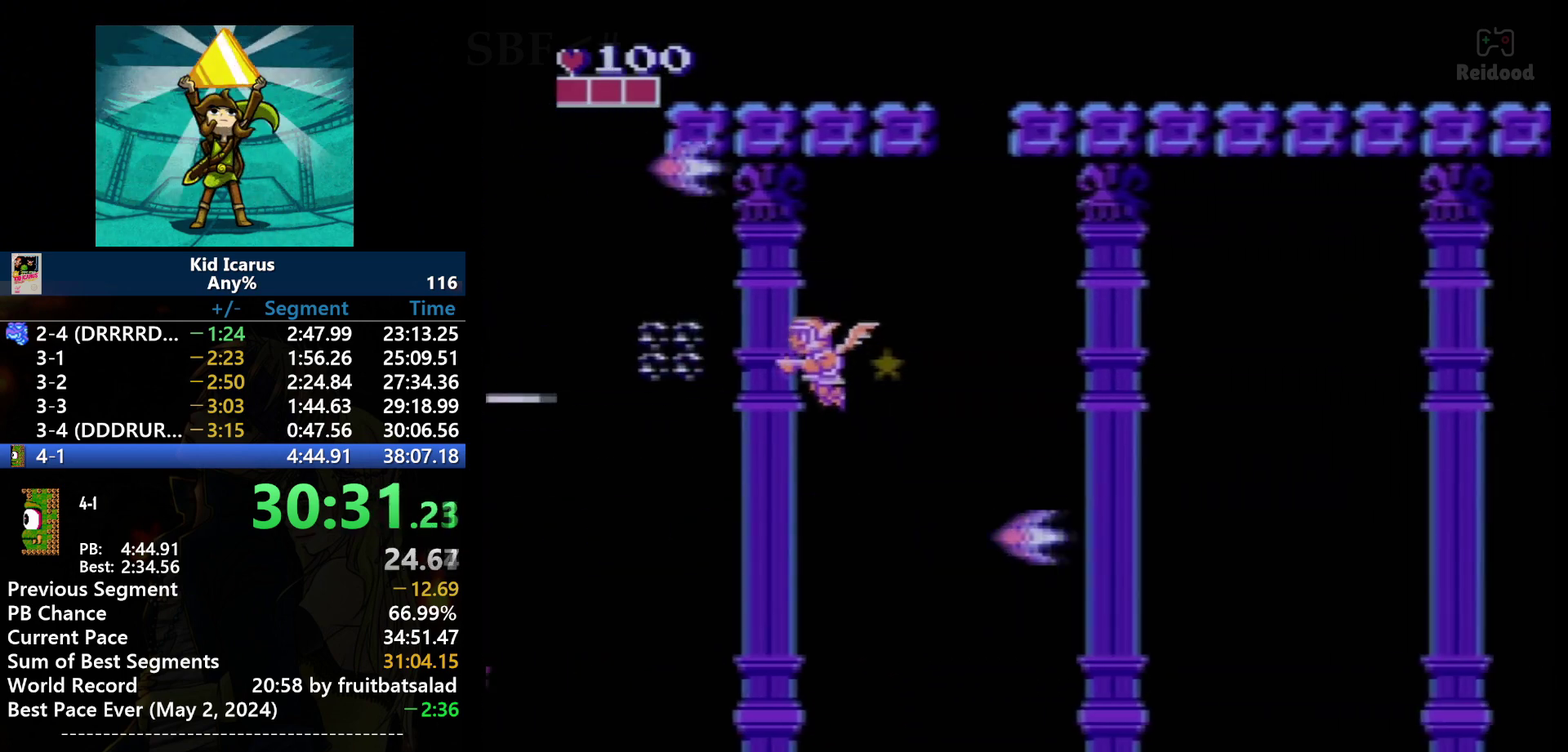
{"buttons": ["DPAD_RIGHT"], "events": [[67, "DPAD_LEFT", "down"], [201, "DPAD_LEFT", "up"], [301, "DPAD_RIGHT", "down"], [367, "DPAD_RIGHT", "up"], [434, "DPAD_RIGHT", "down"]]}
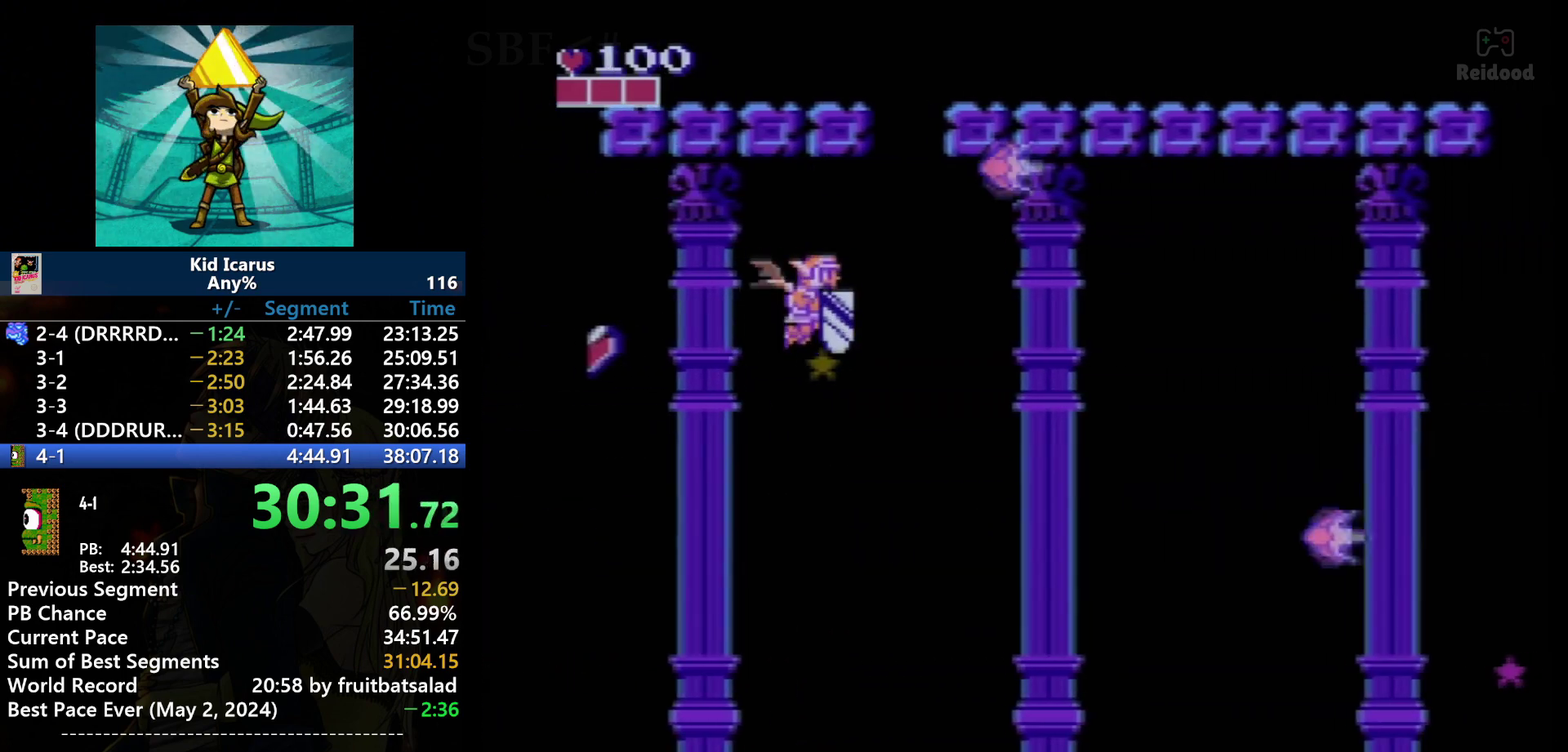
{"buttons": ["DPAD_RIGHT"], "events": [[33, "DPAD_RIGHT", "up"], [434, "DPAD_RIGHT", "down"]]}
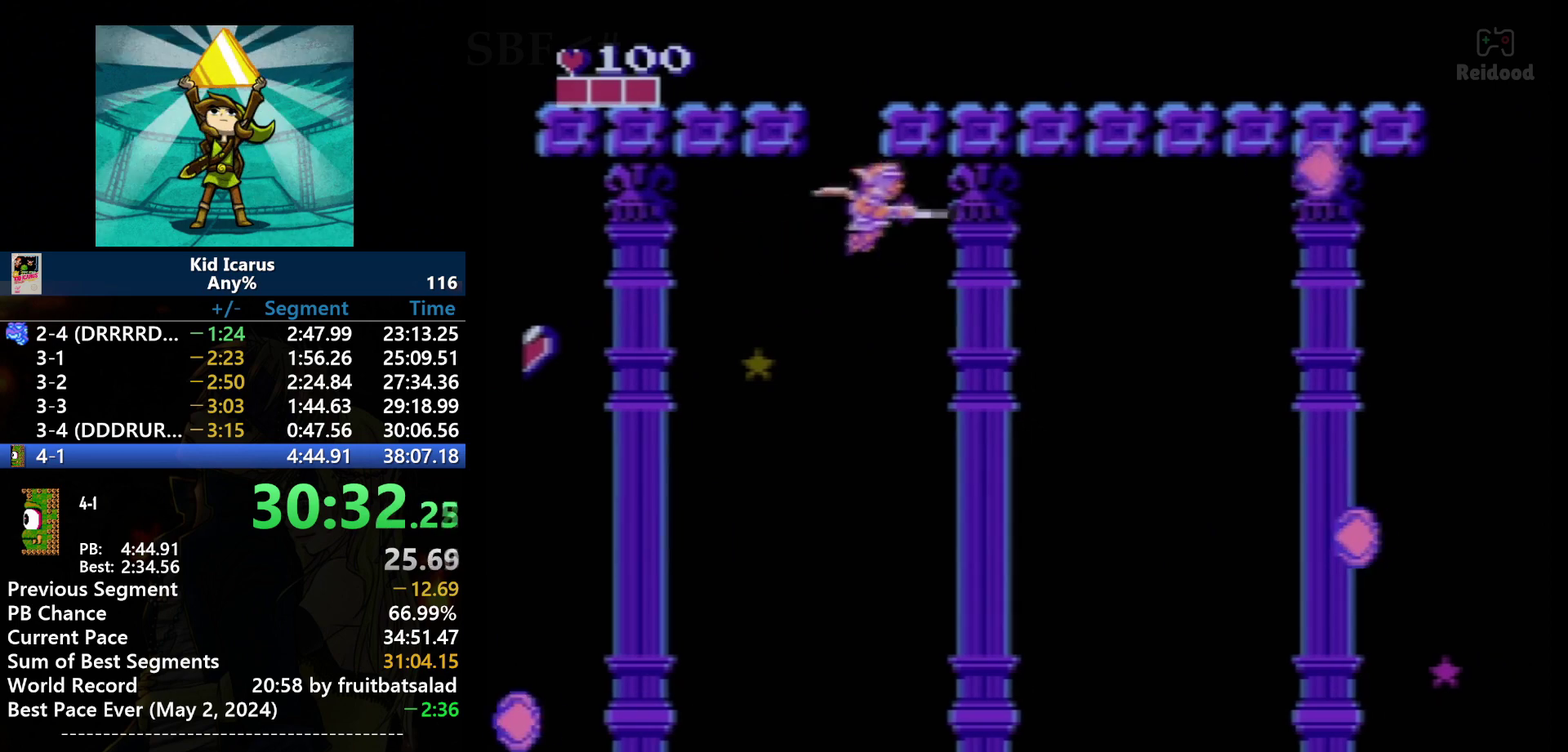
{"buttons": ["DPAD_RIGHT"], "events": [[201, "B", "down"], [334, "B", "up"]]}
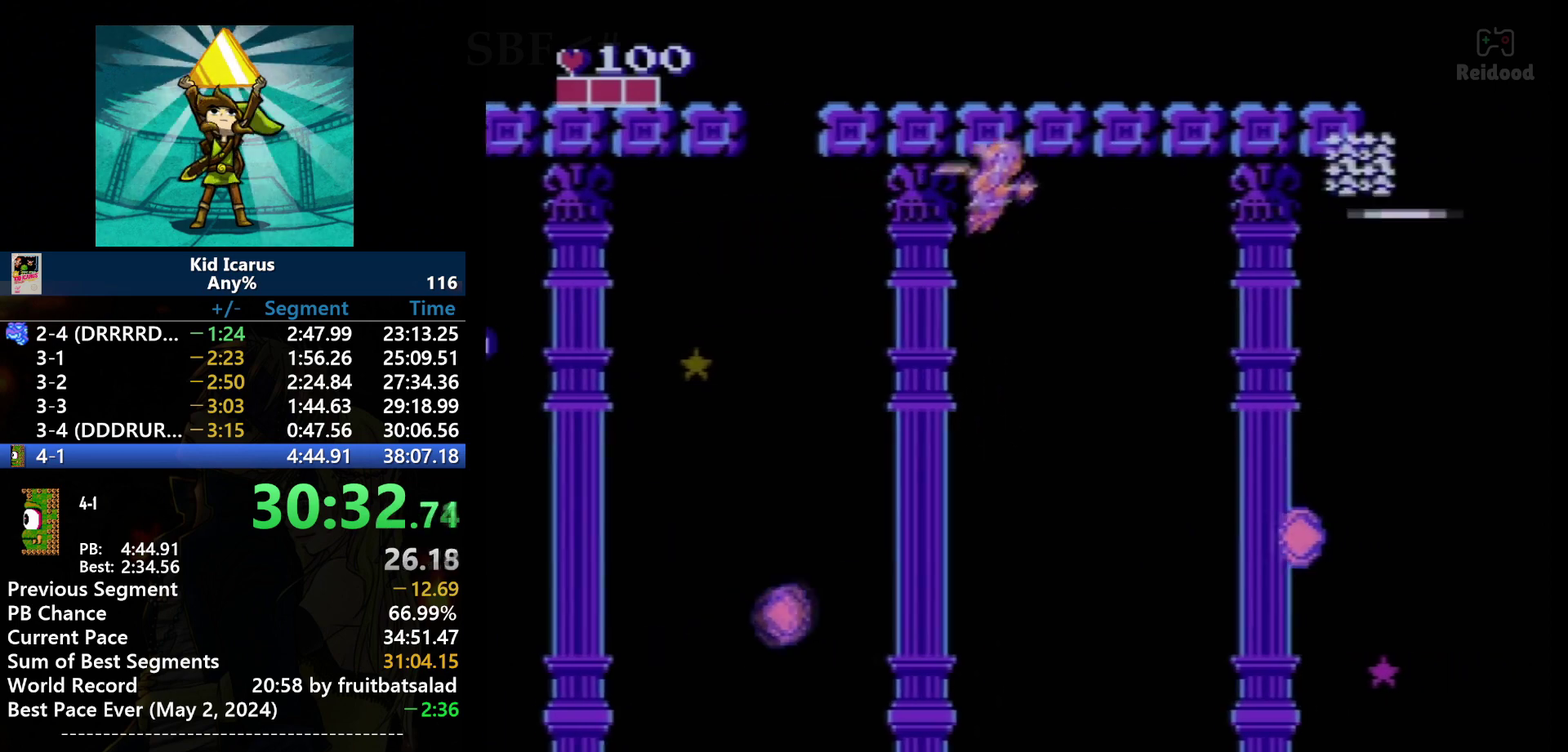
{"buttons": ["DPAD_RIGHT"], "events": []}
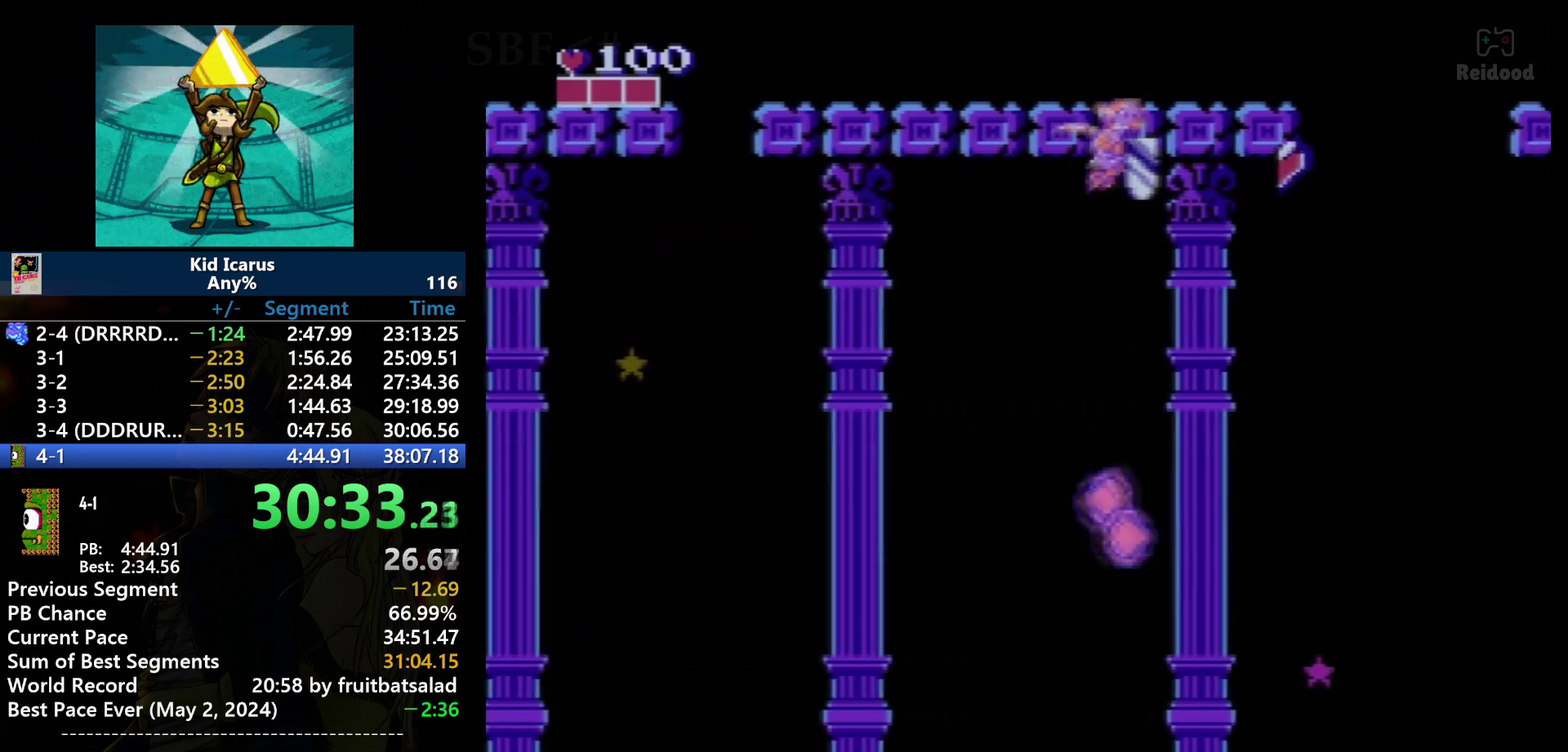
{"buttons": ["DPAD_RIGHT"], "events": [[234, "DPAD_DOWN", "down"], [267, "DPAD_LEFT", "down"], [267, "DPAD_RIGHT", "up"], [334, "DPAD_LEFT", "up"], [367, "DPAD_RIGHT", "down"], [401, "DPAD_DOWN", "up"]]}
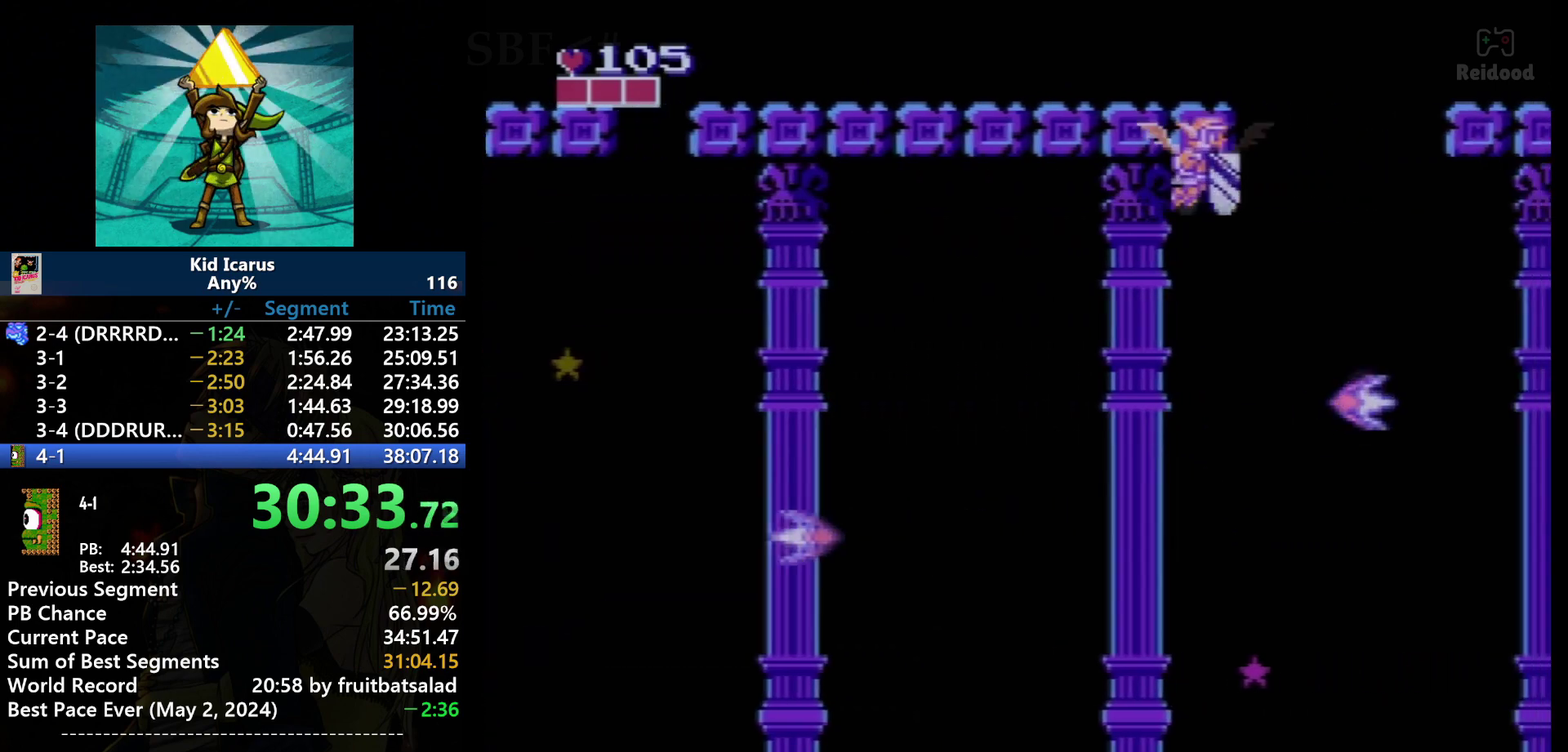
{"buttons": ["DPAD_DOWN", "DPAD_LEFT"], "events": [[133, "DPAD_LEFT", "down"], [133, "DPAD_RIGHT", "up"], [167, "DPAD_DOWN", "down"]]}
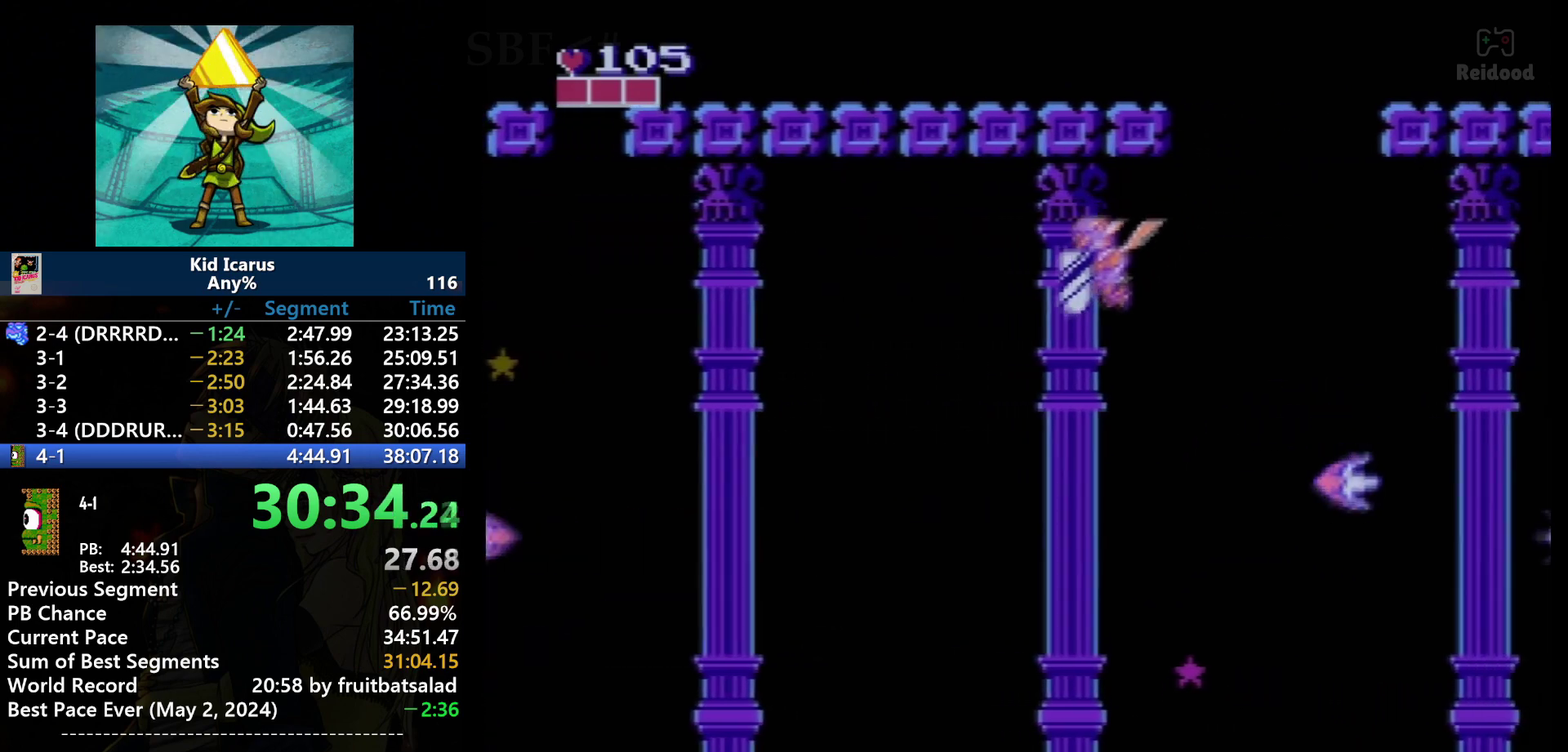
{"buttons": ["DPAD_DOWN", "DPAD_RIGHT"], "events": [[267, "DPAD_LEFT", "up"], [334, "DPAD_RIGHT", "down"]]}
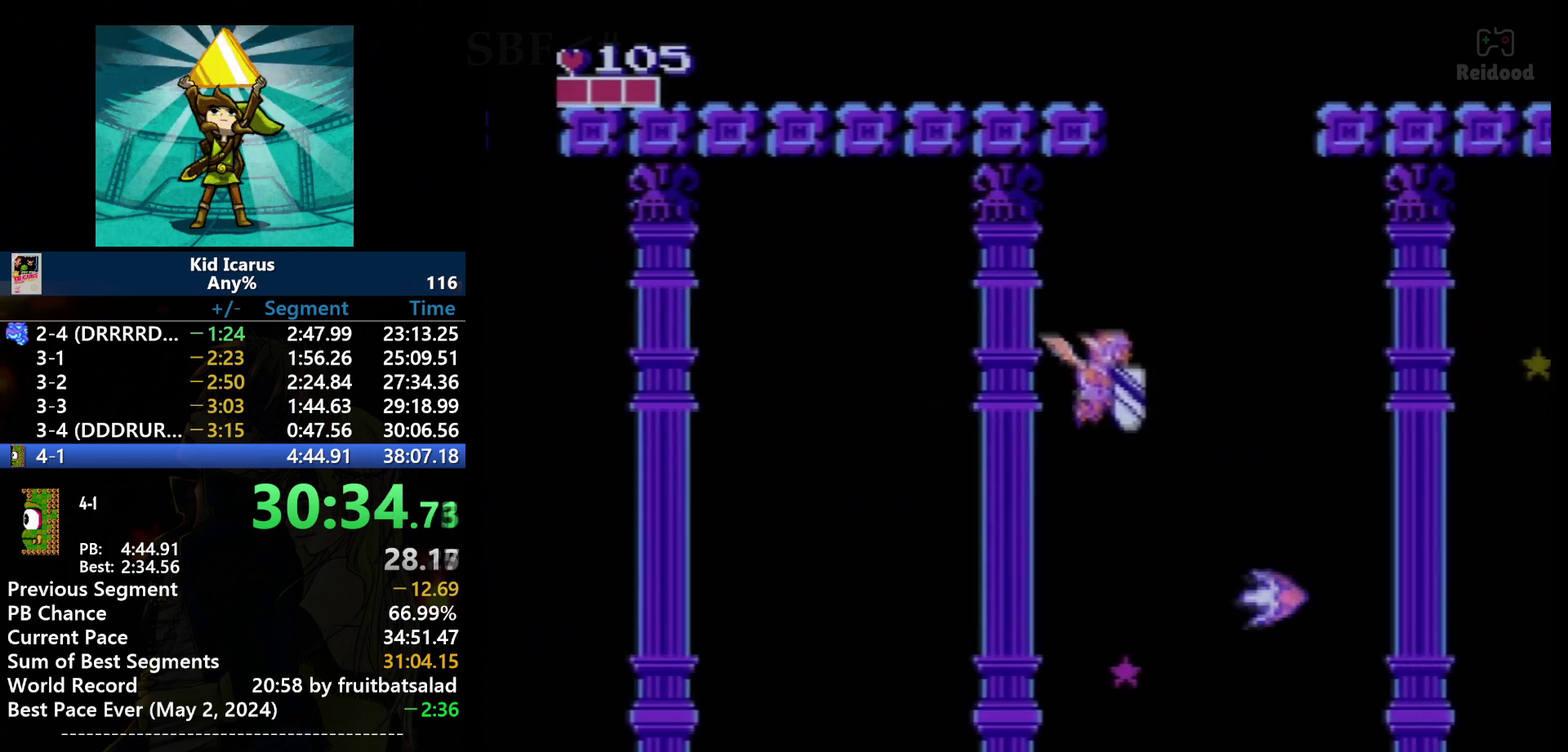
{"buttons": ["DPAD_DOWN", "DPAD_LEFT"], "events": [[100, "DPAD_RIGHT", "up"], [233, "DPAD_RIGHT", "down"], [367, "DPAD_RIGHT", "up"], [500, "DPAD_LEFT", "down"]]}
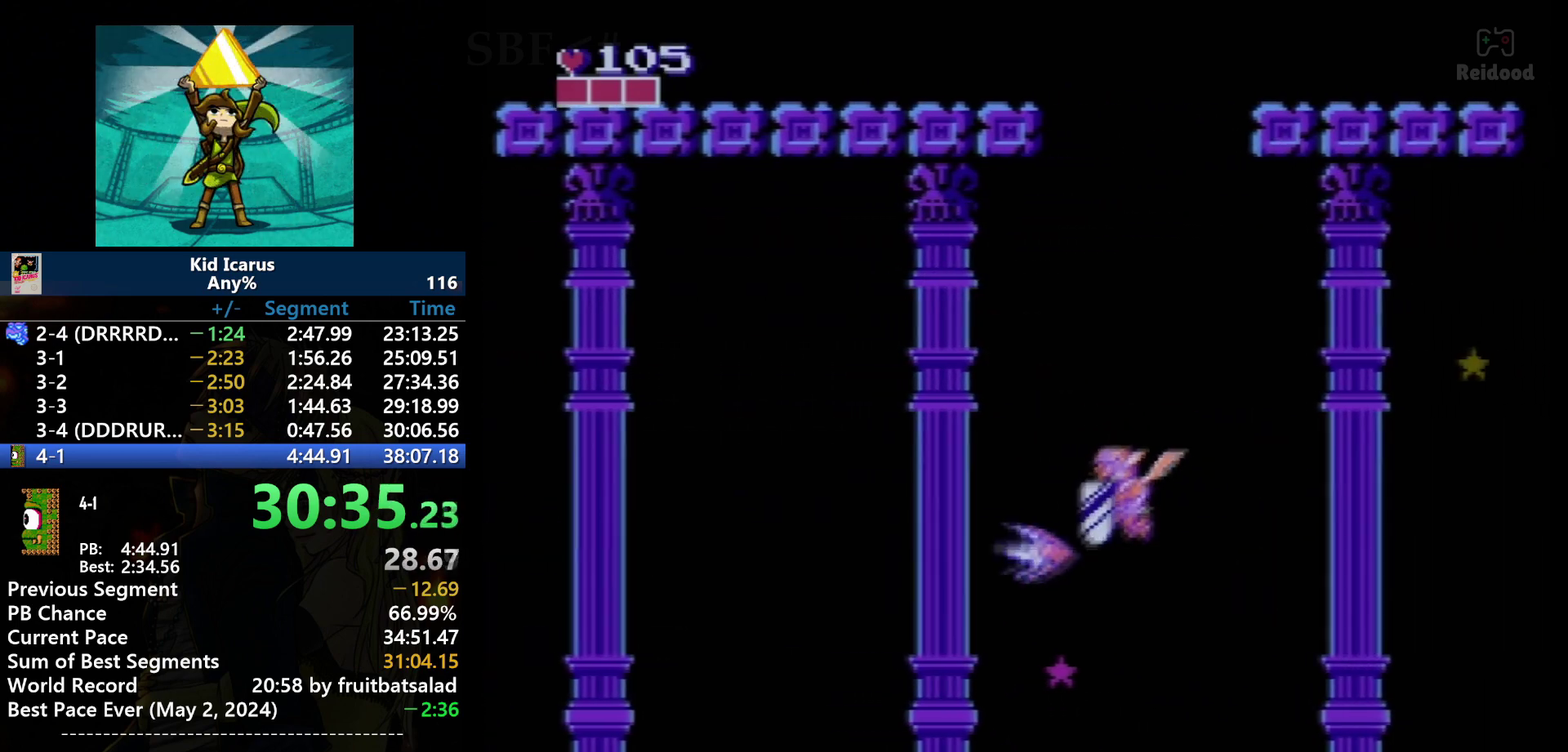
{"buttons": ["DPAD_LEFT"], "events": [[234, "B", "down"], [234, "DPAD_DOWN", "up"], [367, "B", "up"]]}
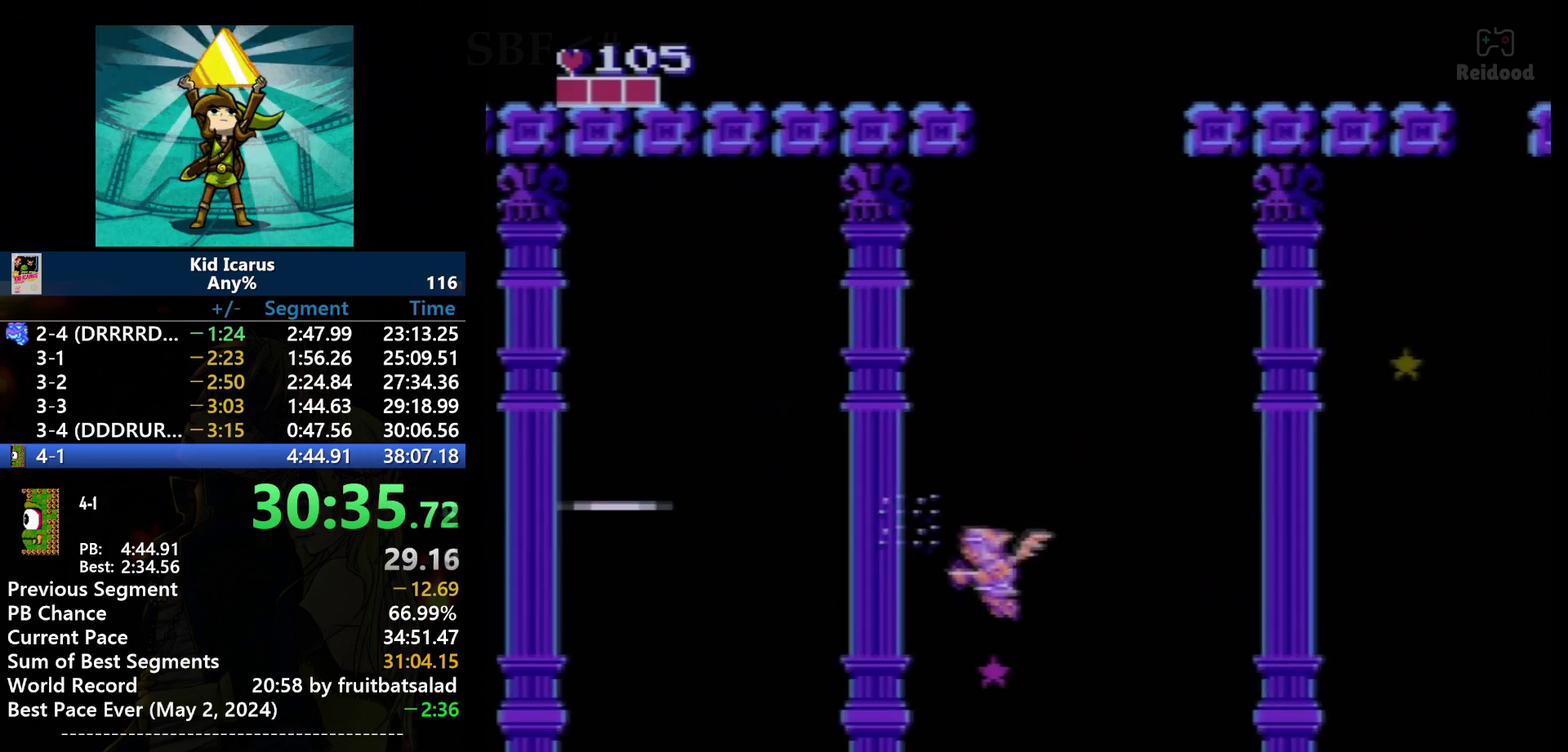
{"buttons": ["DPAD_LEFT"], "events": []}
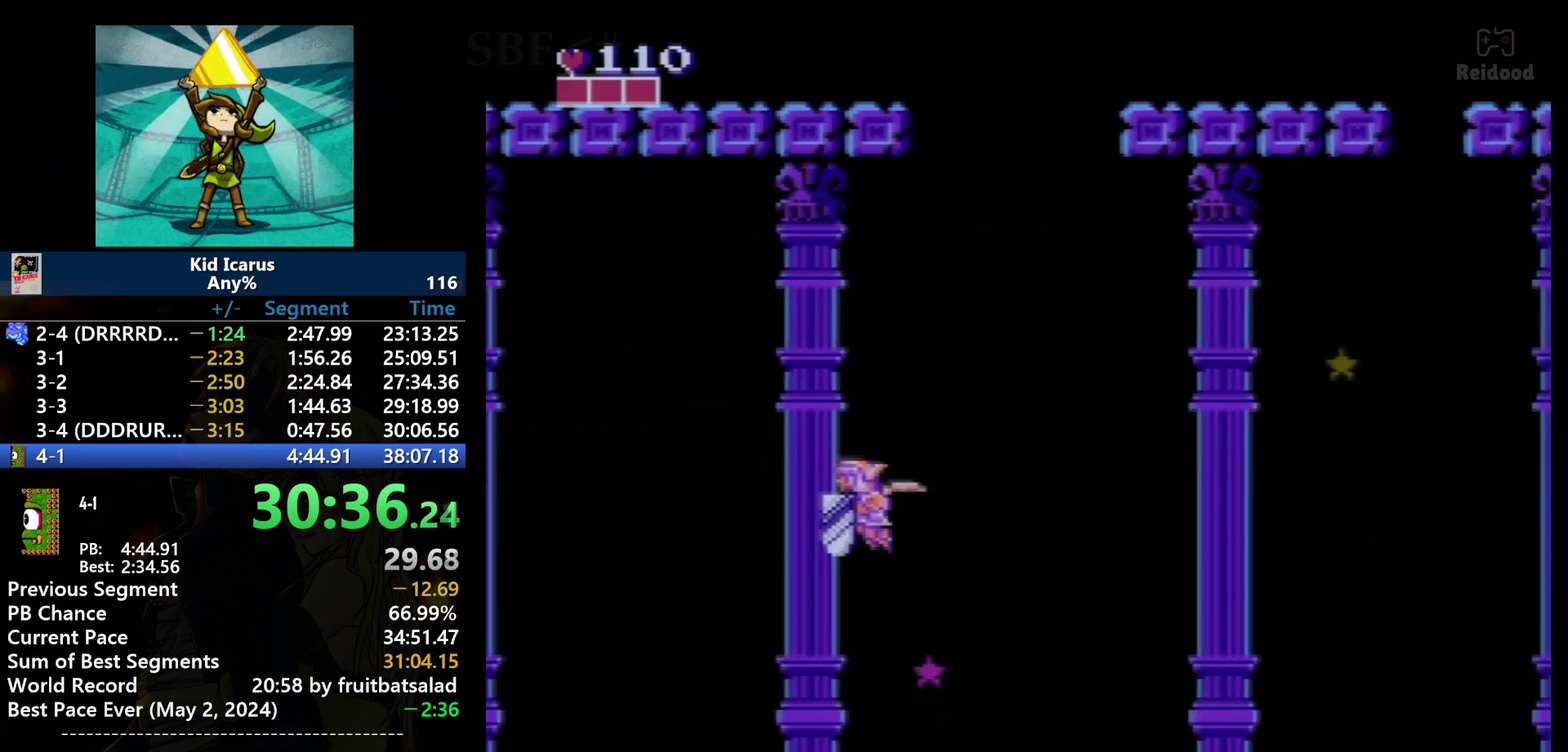
{"buttons": ["DPAD_RIGHT"], "events": [[234, "DPAD_LEFT", "up"], [234, "DPAD_RIGHT", "down"]]}
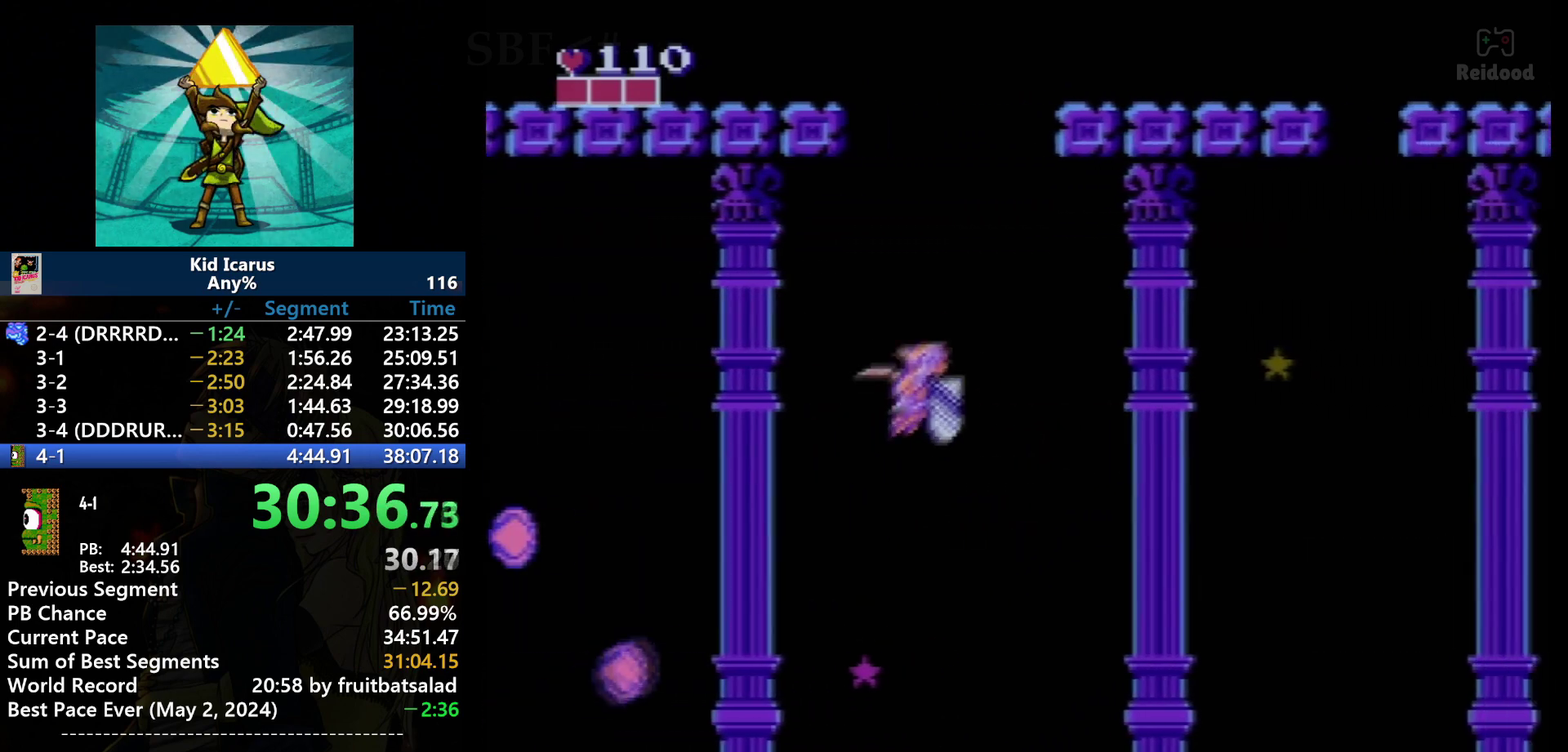
{"buttons": ["DPAD_LEFT"], "events": [[300, "DPAD_LEFT", "down"], [300, "DPAD_RIGHT", "up"]]}
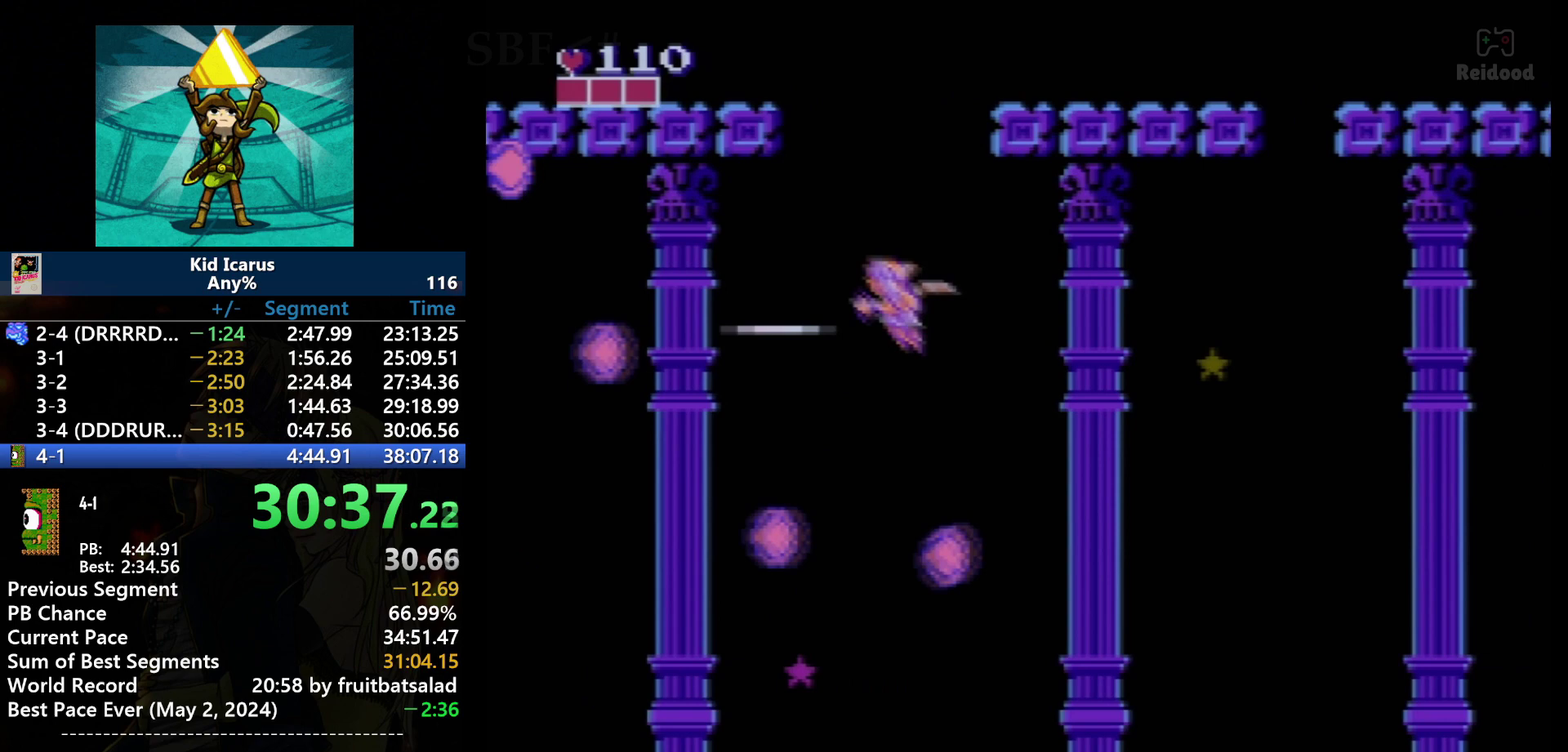
{"buttons": ["DPAD_LEFT"], "events": [[100, "B", "down"], [201, "B", "up"]]}
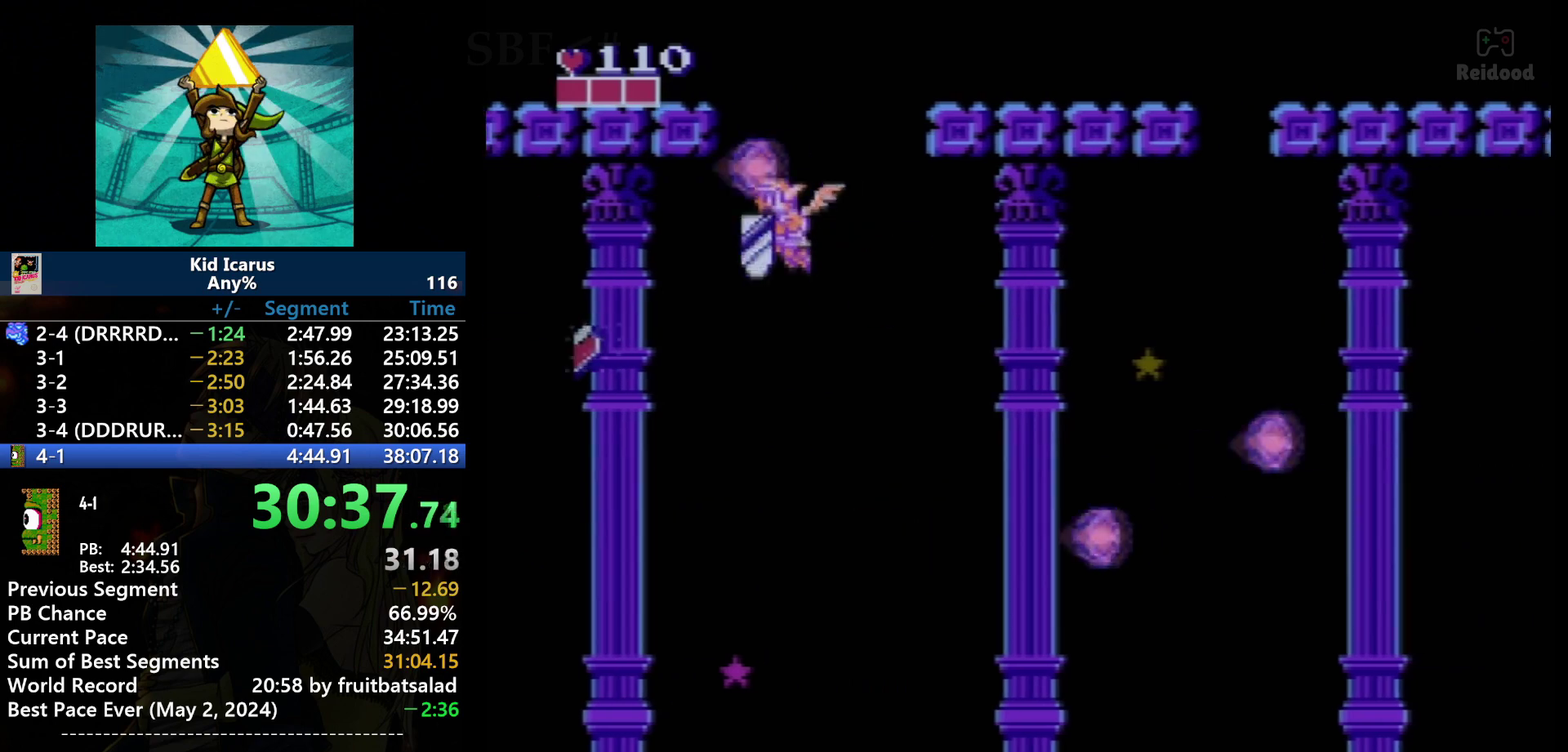
{"buttons": ["DPAD_RIGHT"], "events": [[67, "DPAD_DOWN", "down"], [167, "DPAD_LEFT", "up"], [200, "DPAD_RIGHT", "down"], [267, "DPAD_RIGHT", "up"], [334, "DPAD_LEFT", "down"], [400, "DPAD_DOWN", "up"], [400, "DPAD_LEFT", "up"], [400, "DPAD_RIGHT", "down"]]}
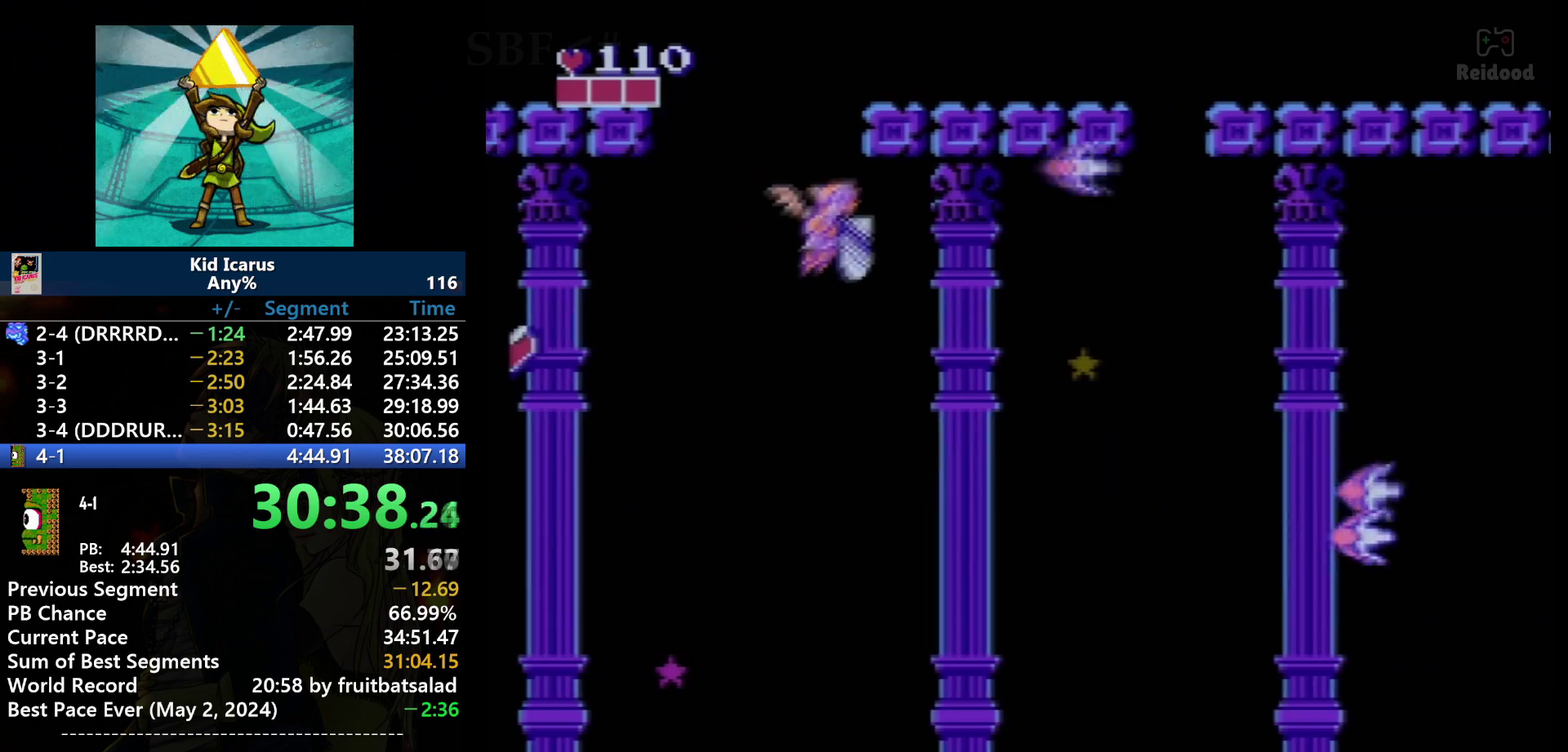
{"buttons": ["DPAD_RIGHT"], "events": [[267, "B", "down"], [401, "B", "up"]]}
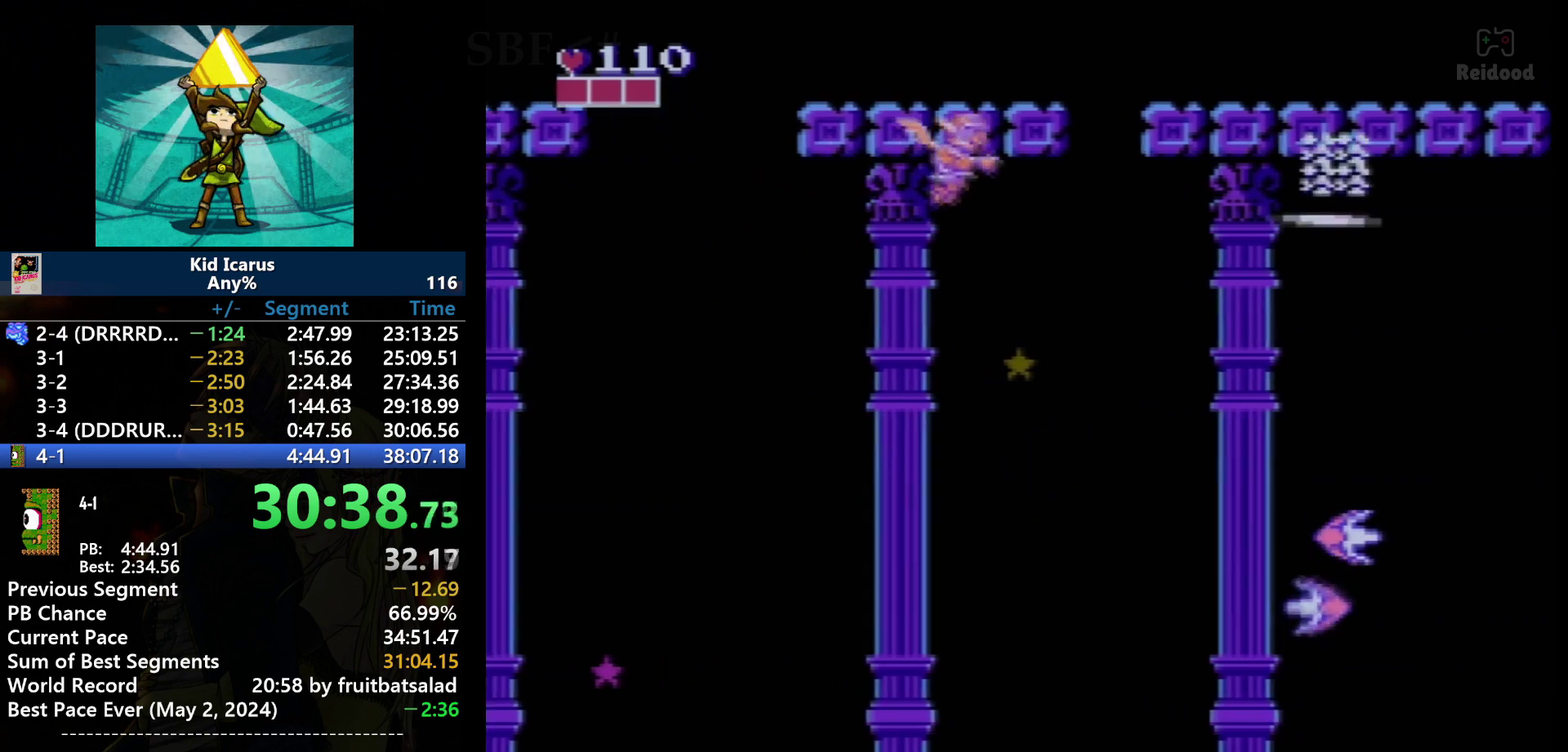
{"buttons": ["DPAD_RIGHT"], "events": []}
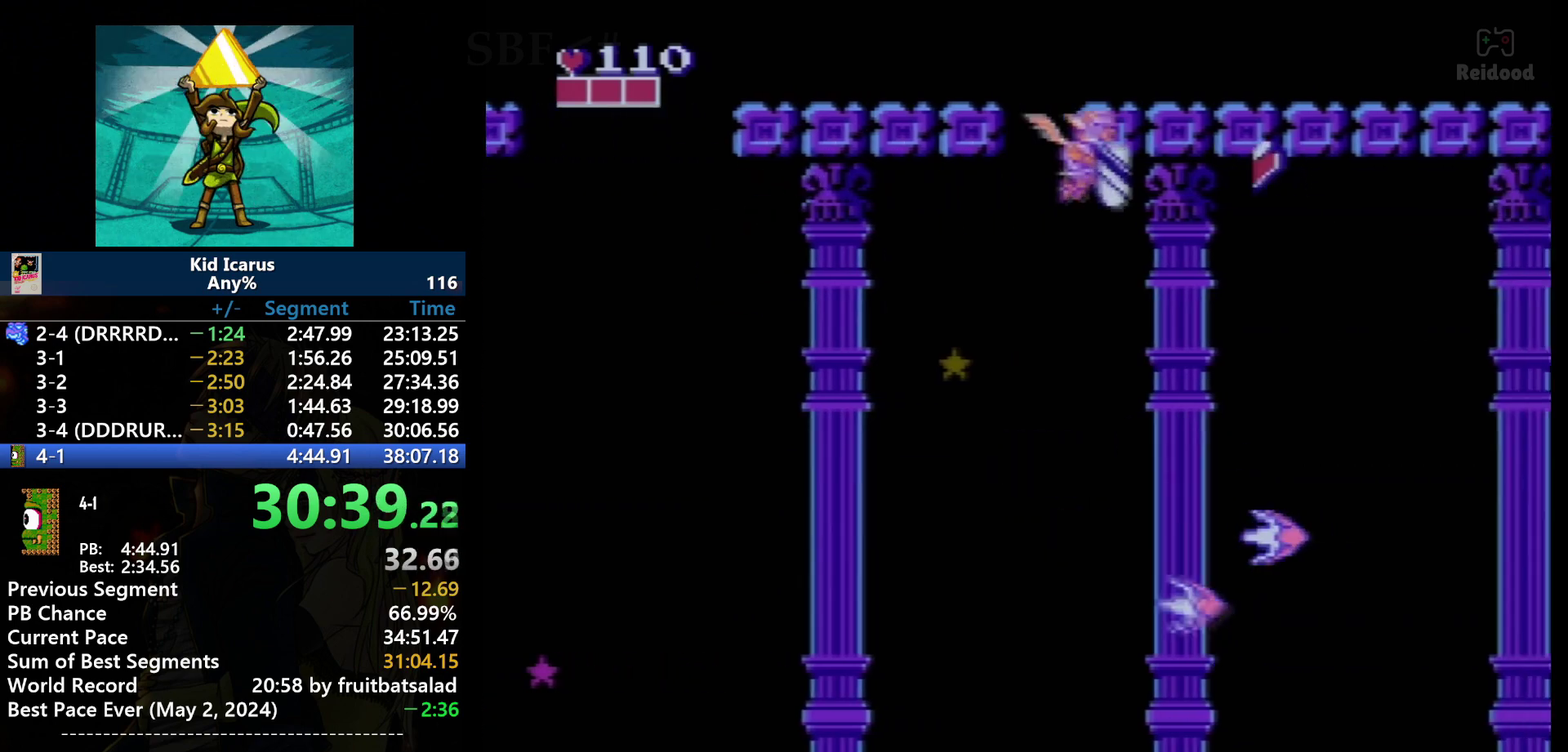
{"buttons": ["DPAD_DOWN", "DPAD_LEFT"], "events": [[301, "DPAD_DOWN", "down"], [434, "DPAD_RIGHT", "up"], [467, "DPAD_LEFT", "down"]]}
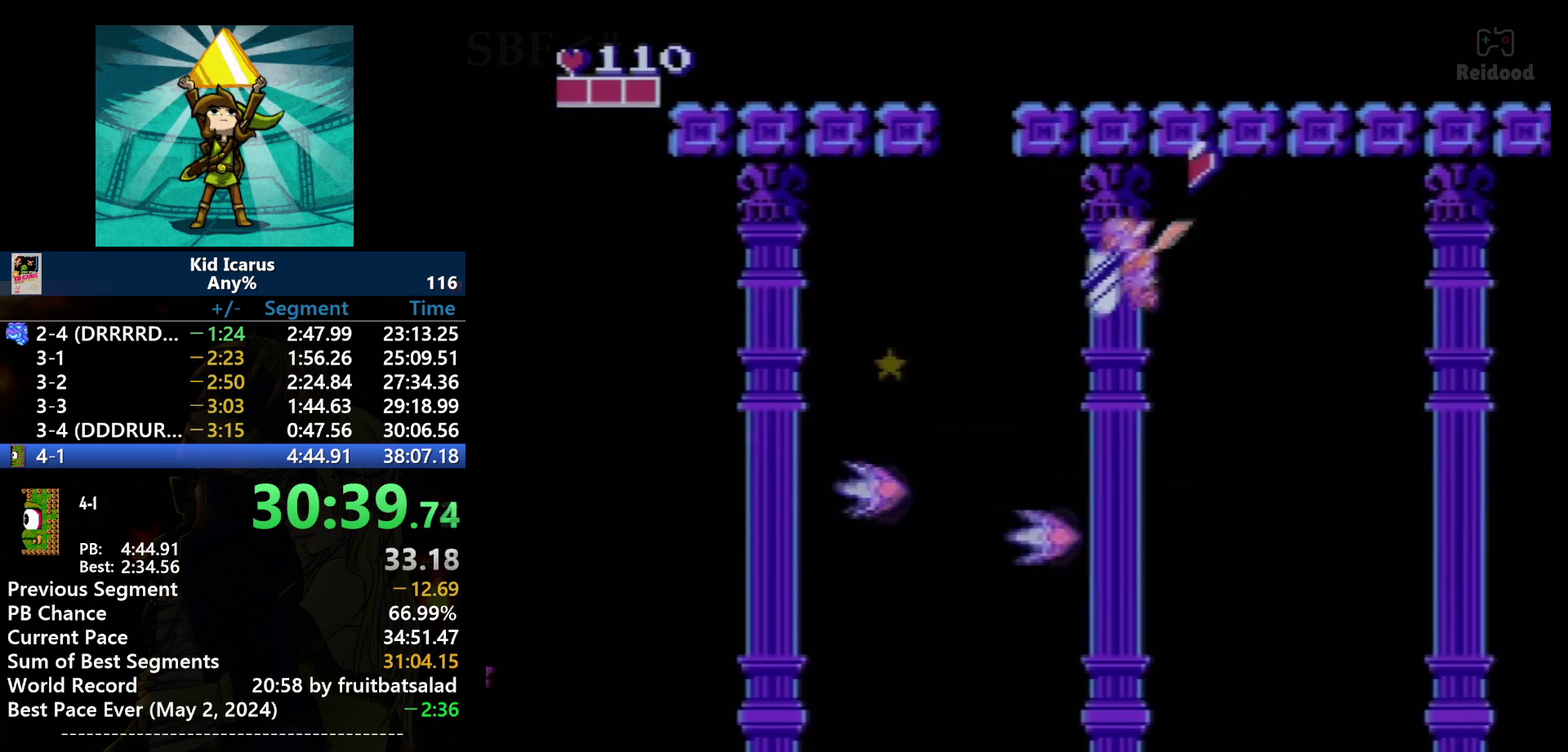
{"buttons": ["DPAD_DOWN", "DPAD_LEFT"], "events": [[367, "B", "down"], [500, "B", "up"]]}
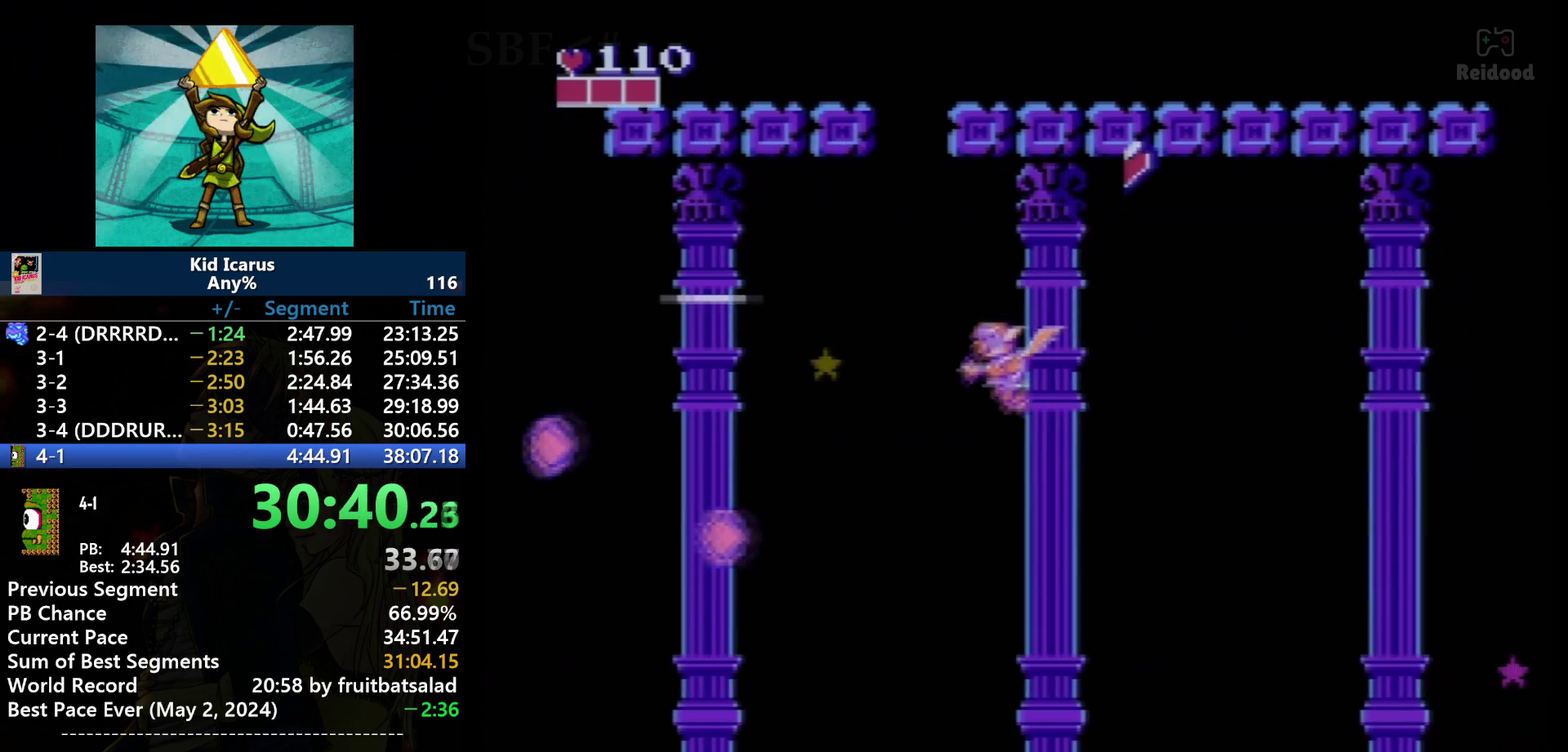
{"buttons": ["DPAD_RIGHT"], "events": [[100, "DPAD_DOWN", "up"], [267, "DPAD_LEFT", "up"], [301, "DPAD_RIGHT", "down"]]}
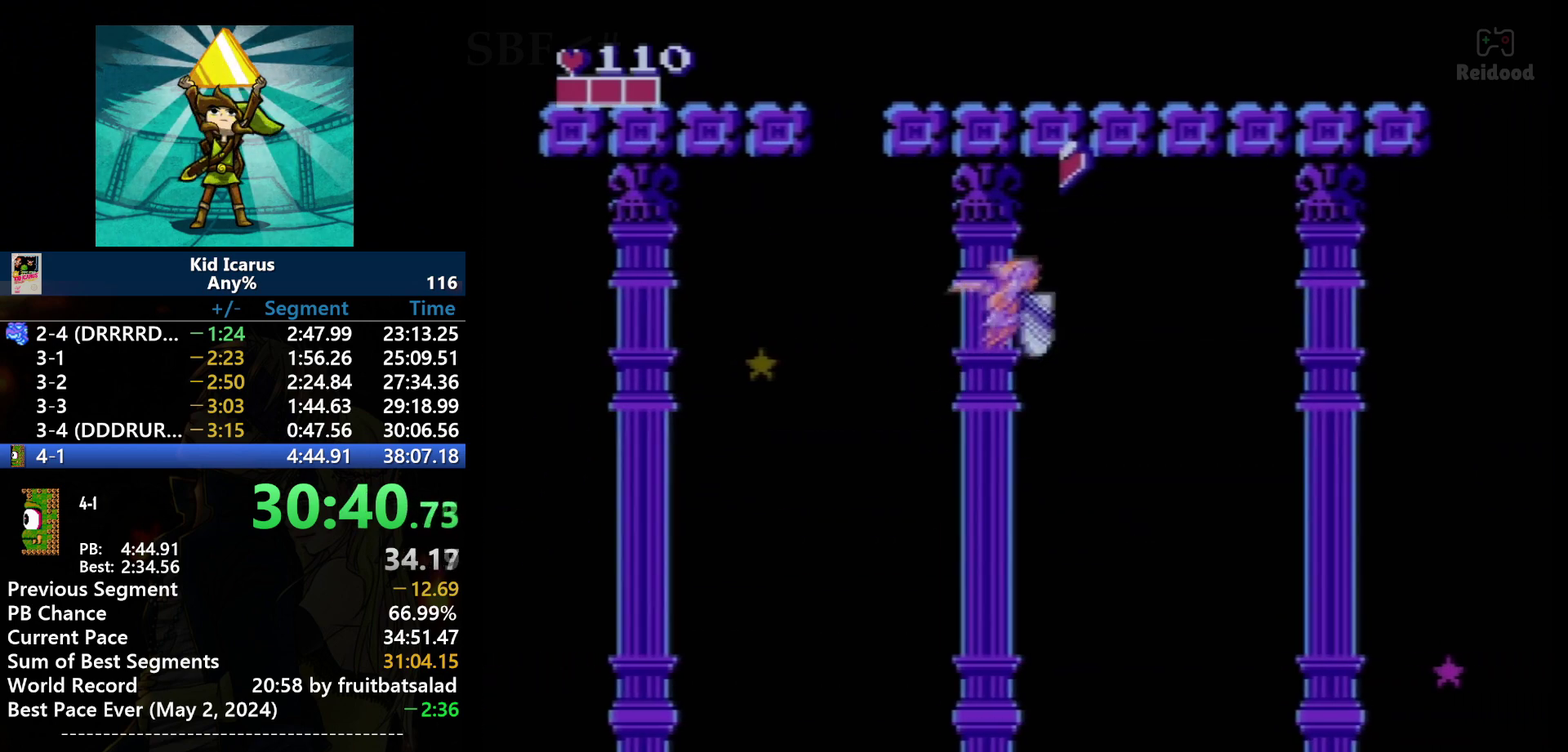
{"buttons": [], "events": [[267, "DPAD_RIGHT", "up"]]}